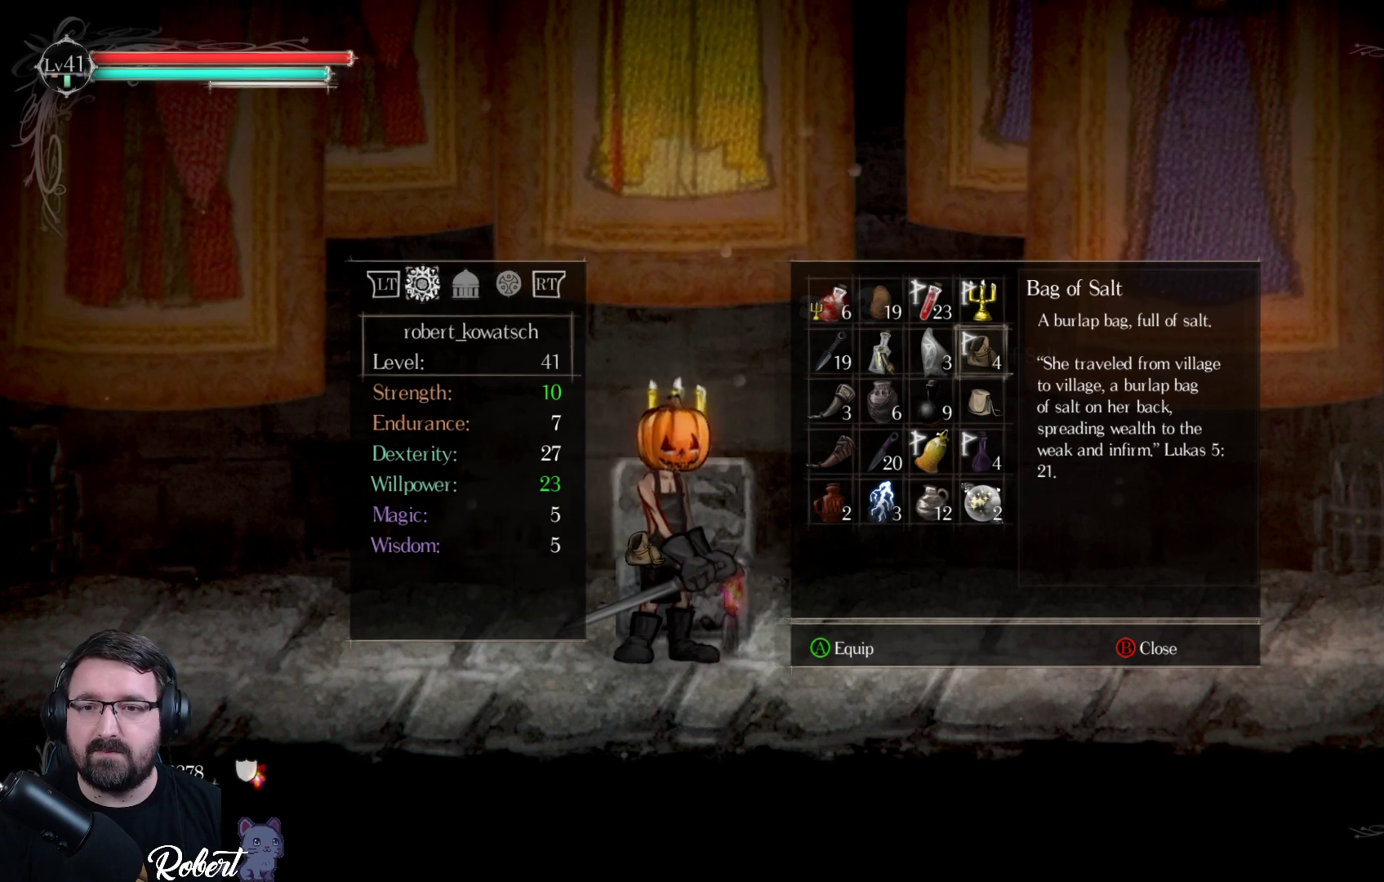
Gameplay with a controller (Xbox layout); each line is a JSON object with the inputs held at the frame after it. "events" lists button and stick changes between this image and that frame as [ms after this image, input, new state], when the widget could be followed in between.
{"buttons": [], "left_stick": "center", "right_stick": "center", "events": [[267, "DPAD_DOWN", "down"], [400, "DPAD_DOWN", "up"]]}
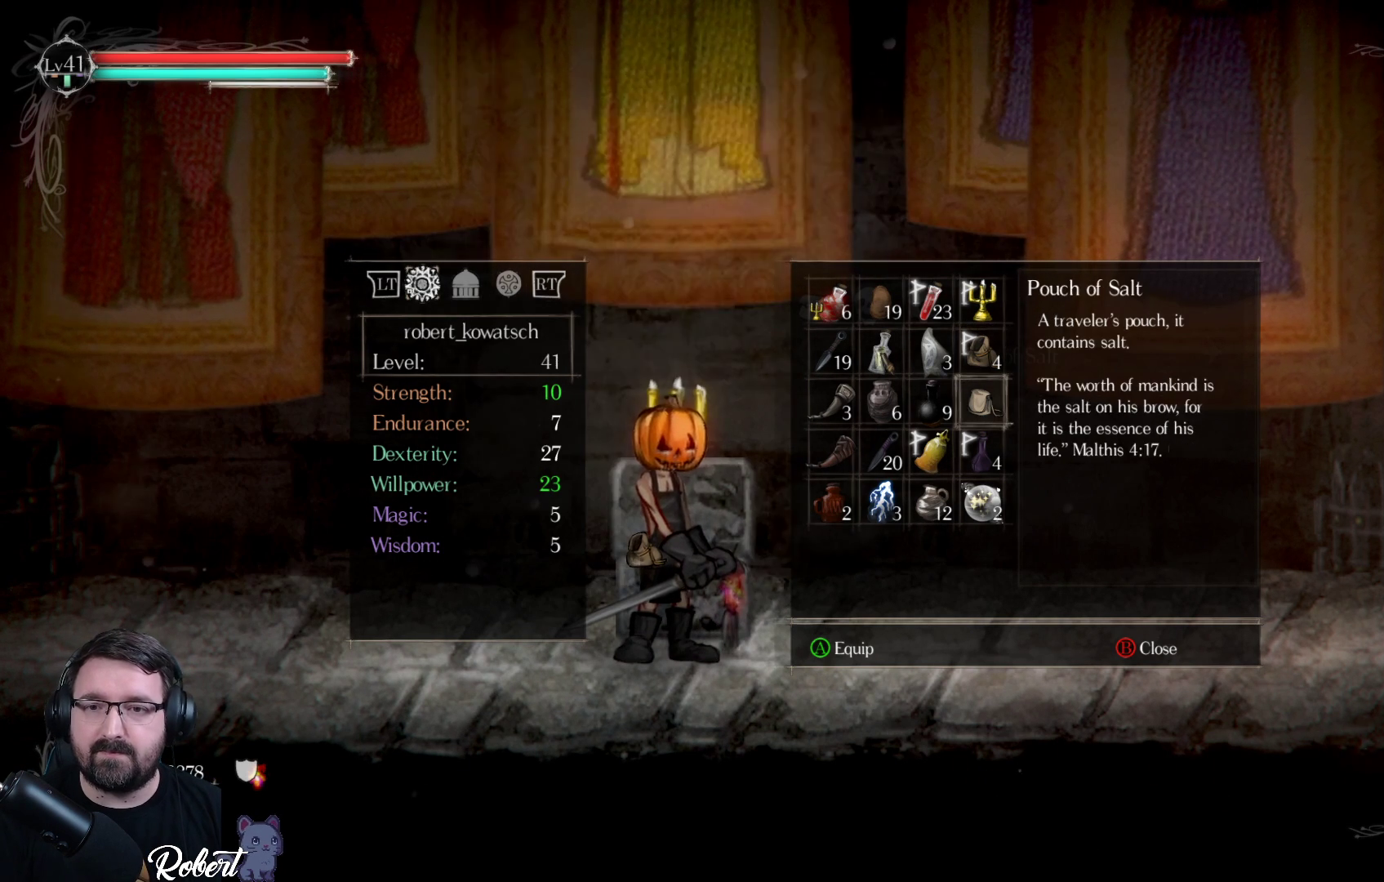
{"buttons": [], "left_stick": "center", "right_stick": "center", "events": [[233, "DPAD_UP", "down"], [333, "DPAD_UP", "up"]]}
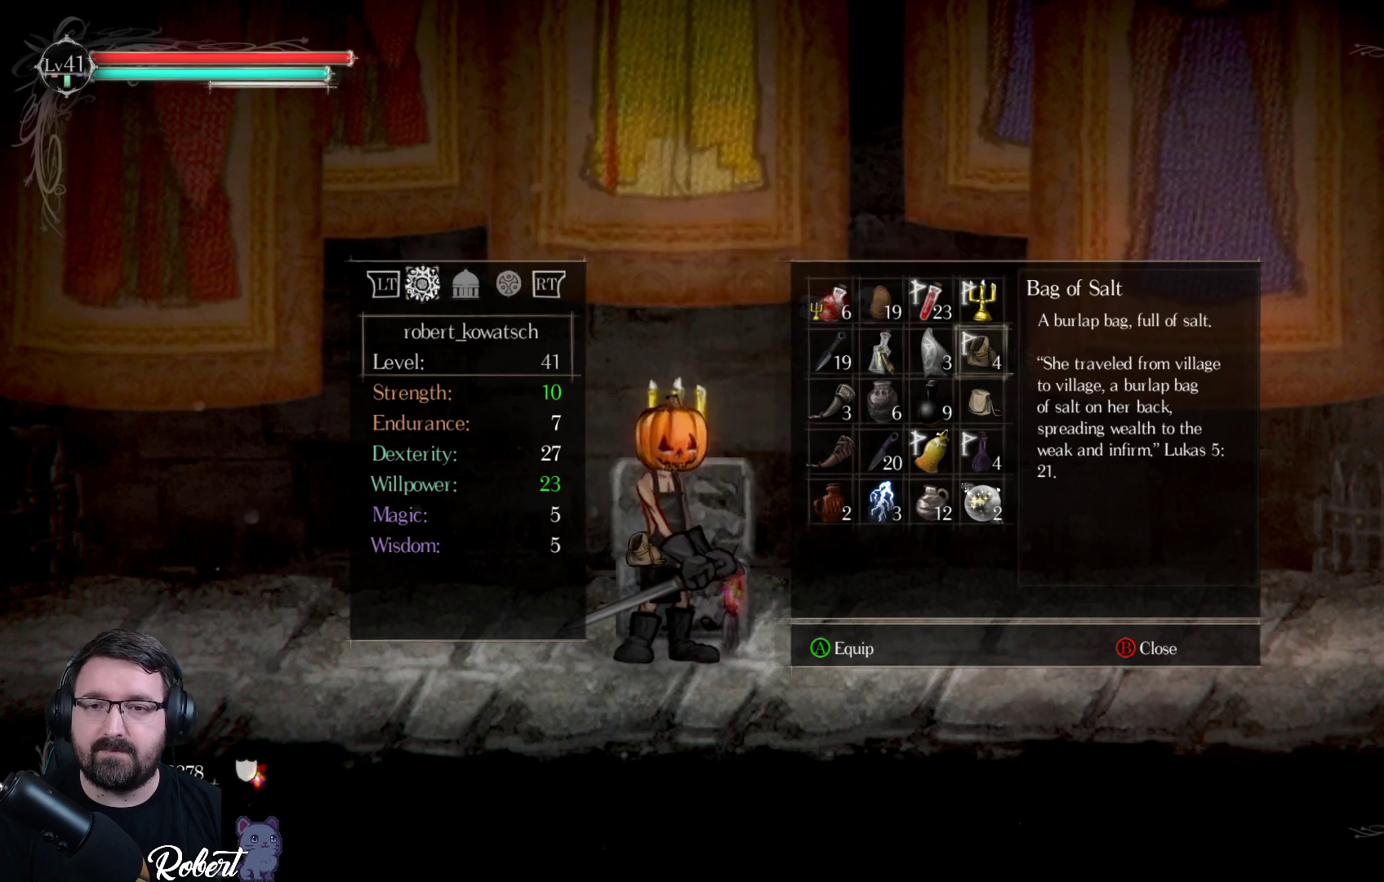
{"buttons": [], "left_stick": "center", "right_stick": "center", "events": []}
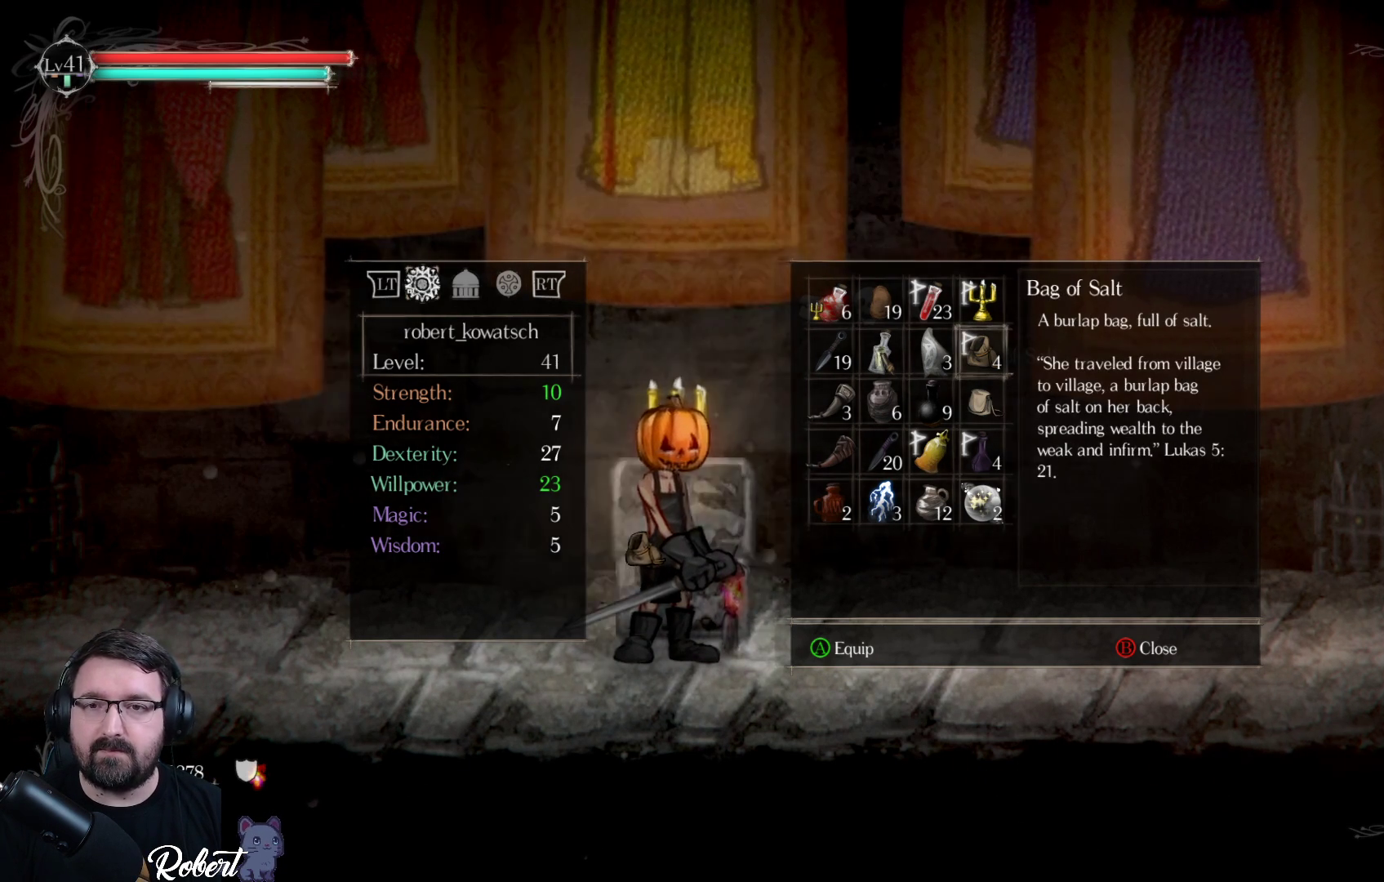
{"buttons": [], "left_stick": "center", "right_stick": "center", "events": []}
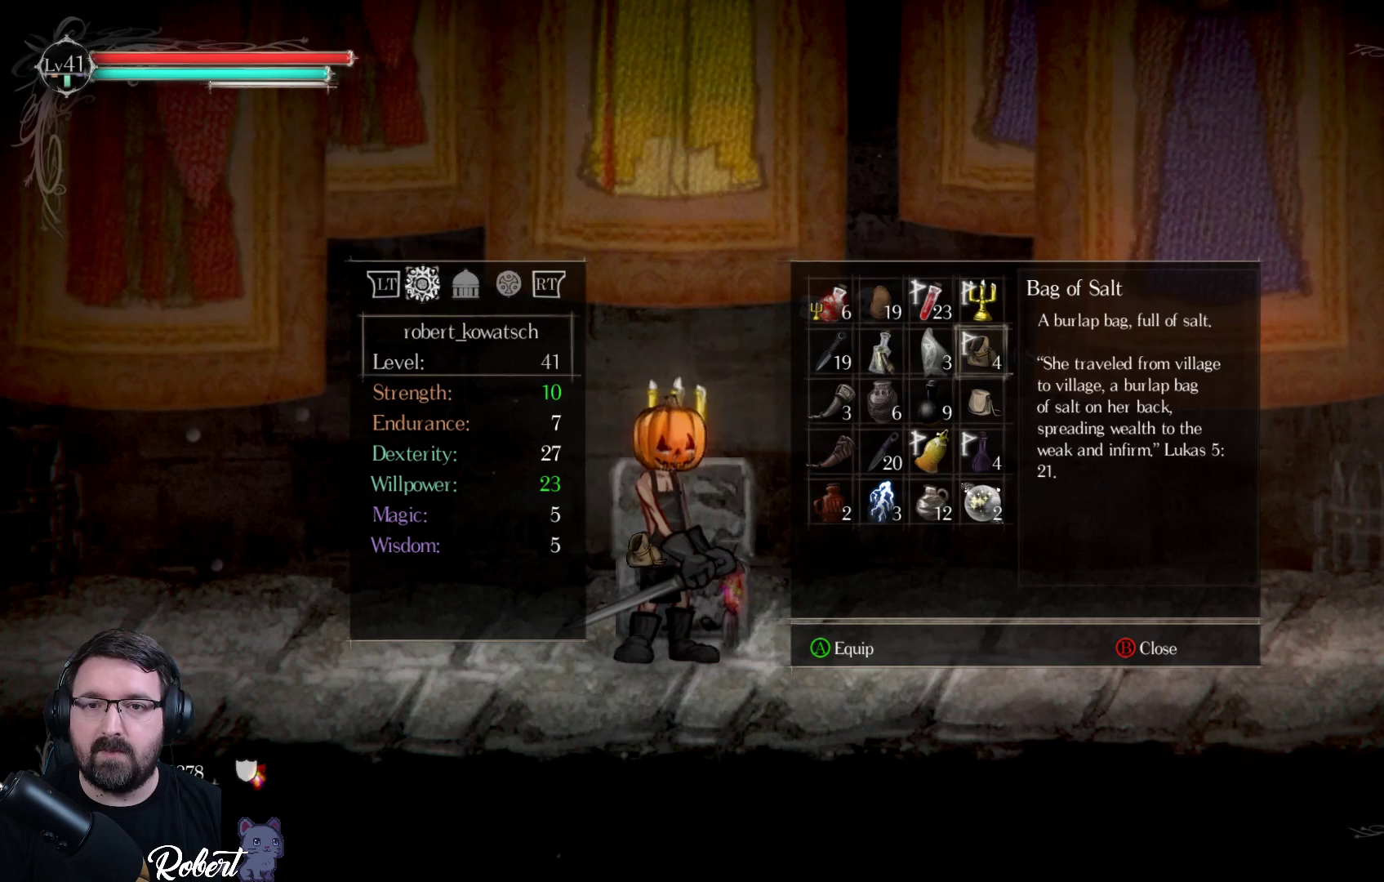
{"buttons": ["DPAD_LEFT"], "left_stick": "center", "right_stick": "center", "events": [[233, "DPAD_LEFT", "down"], [333, "DPAD_LEFT", "up"], [433, "DPAD_LEFT", "down"]]}
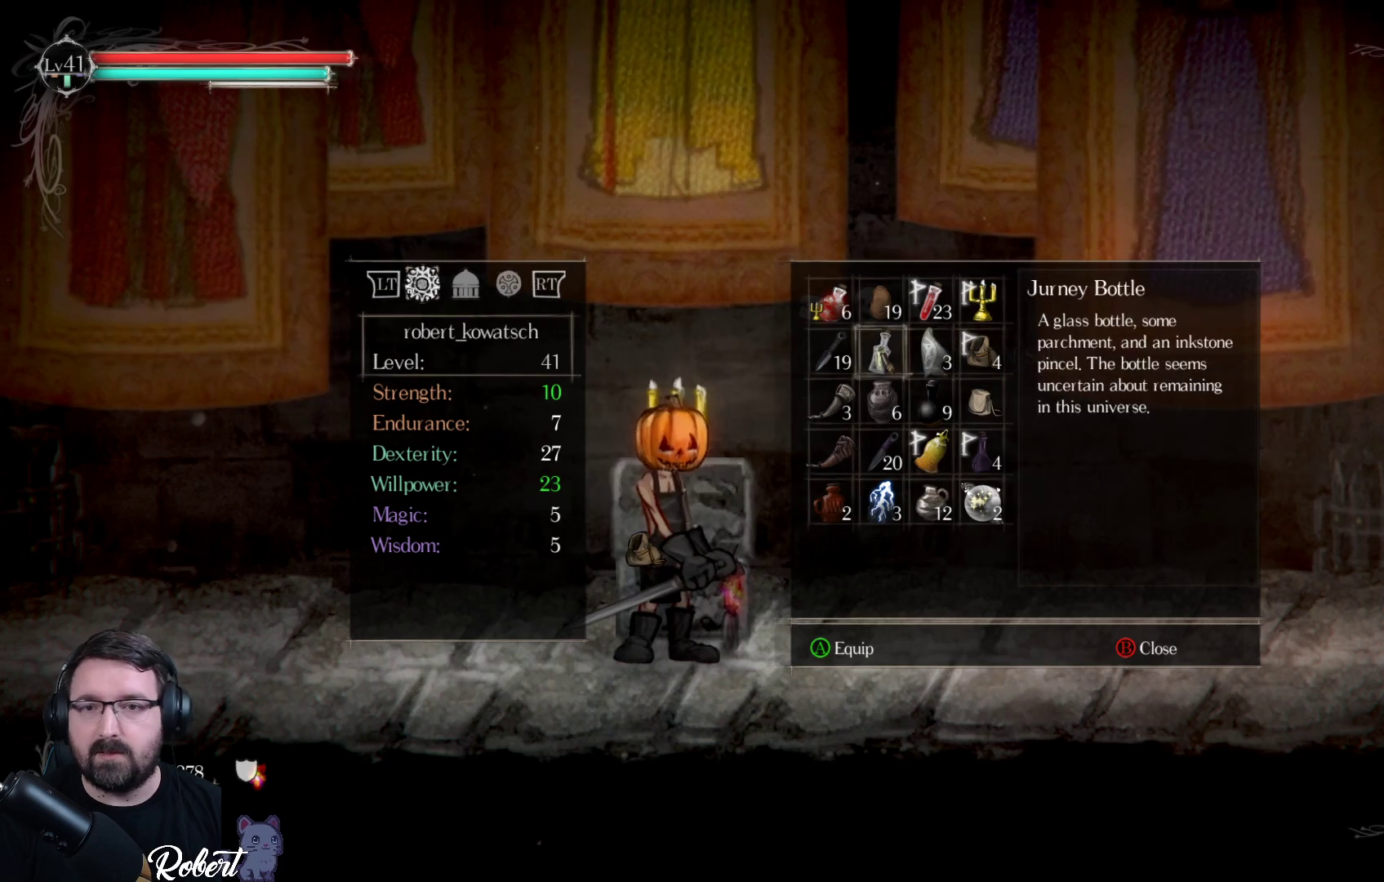
{"buttons": [], "left_stick": "center", "right_stick": "center", "events": [[33, "DPAD_LEFT", "up"], [333, "B", "down"], [433, "B", "up"]]}
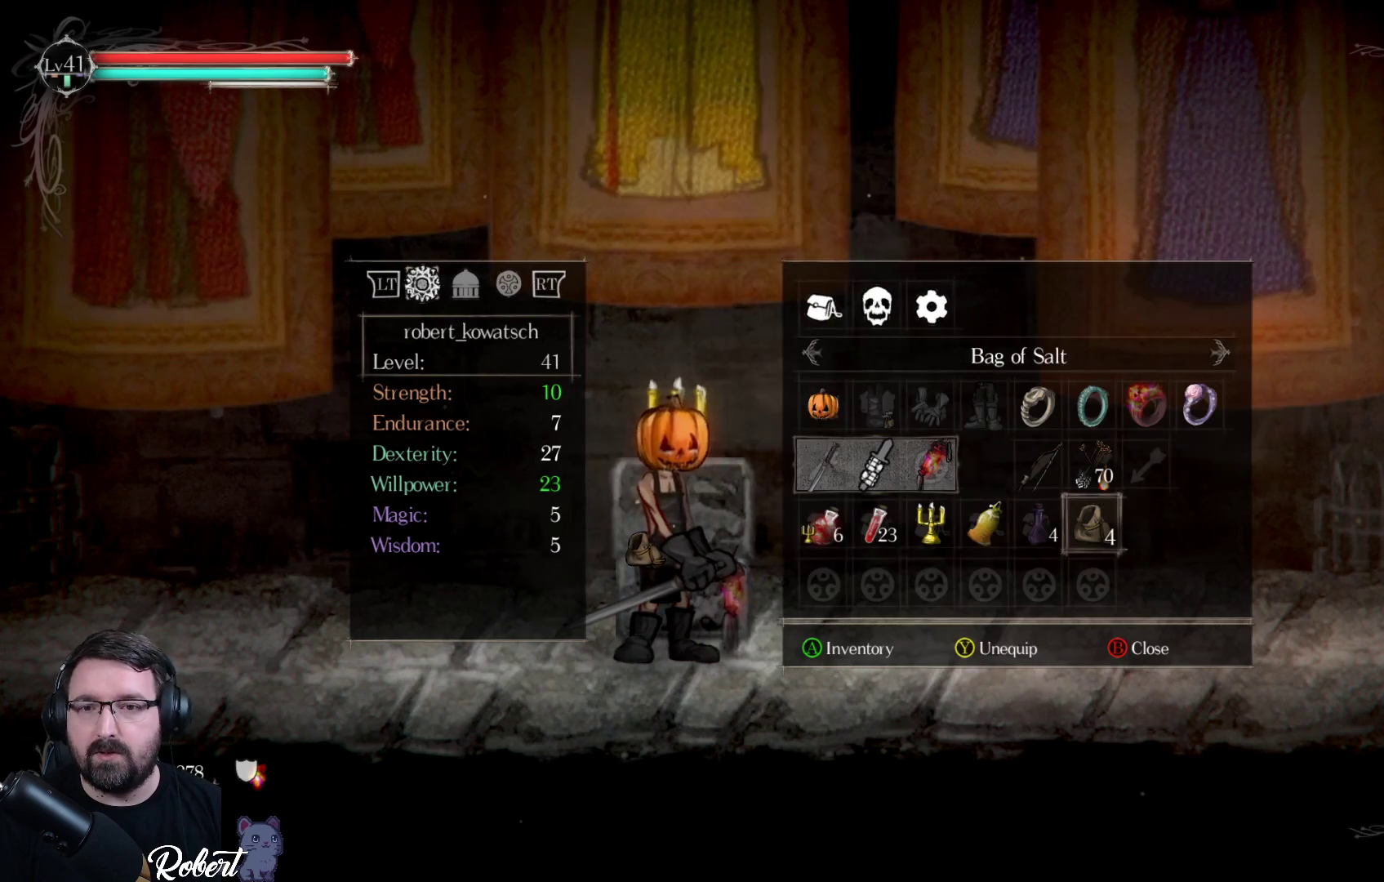
{"buttons": [], "left_stick": "center", "right_stick": "center", "events": []}
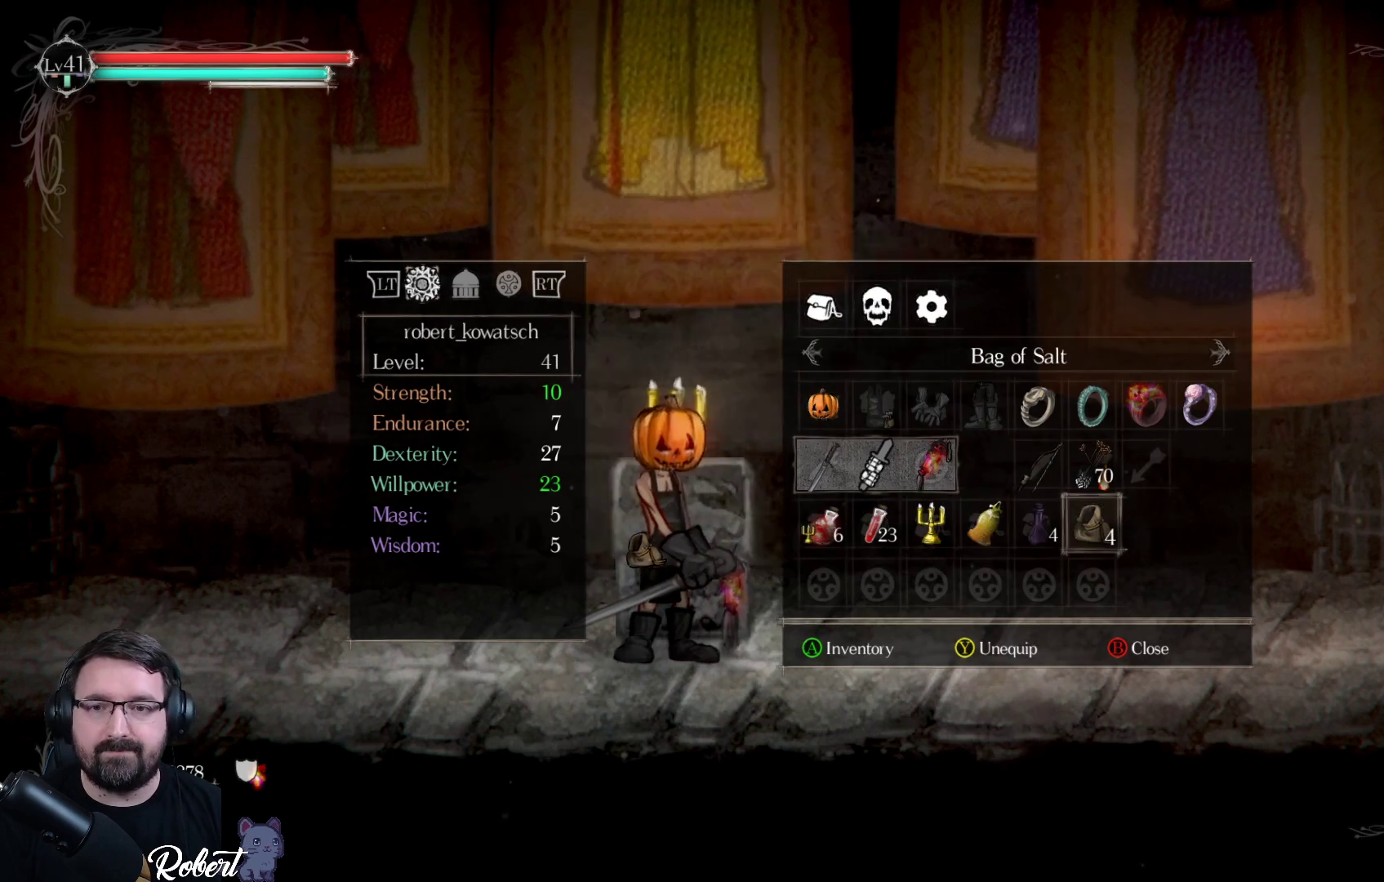
{"buttons": ["DPAD_LEFT"], "left_stick": "center", "right_stick": "center", "events": [[67, "DPAD_LEFT", "down"], [200, "DPAD_LEFT", "up"], [267, "DPAD_LEFT", "down"], [400, "DPAD_LEFT", "up"], [467, "DPAD_LEFT", "down"]]}
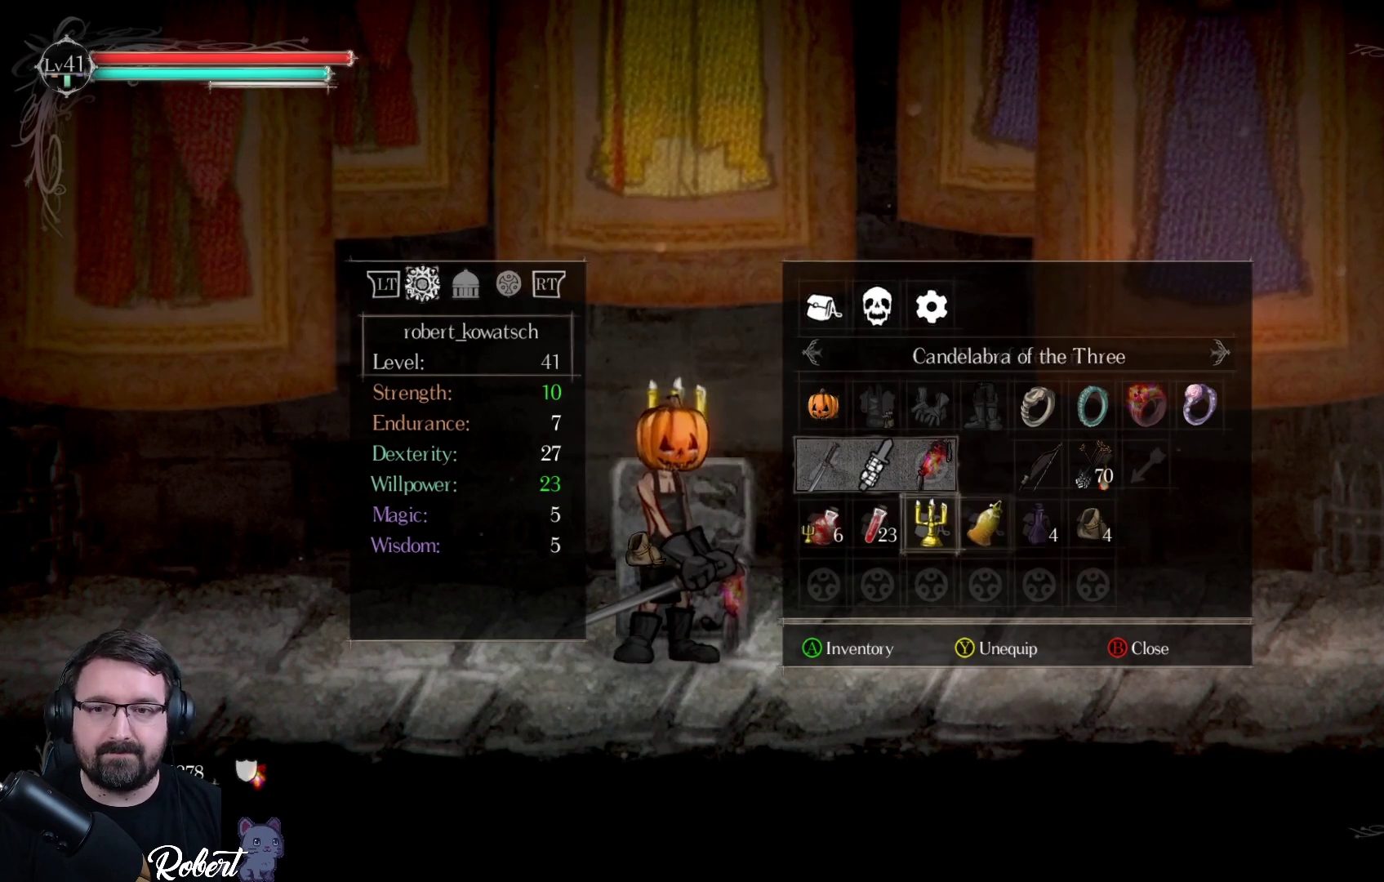
{"buttons": [], "left_stick": "center", "right_stick": "center", "events": [[67, "DPAD_LEFT", "up"], [333, "DPAD_LEFT", "down"], [433, "DPAD_LEFT", "up"]]}
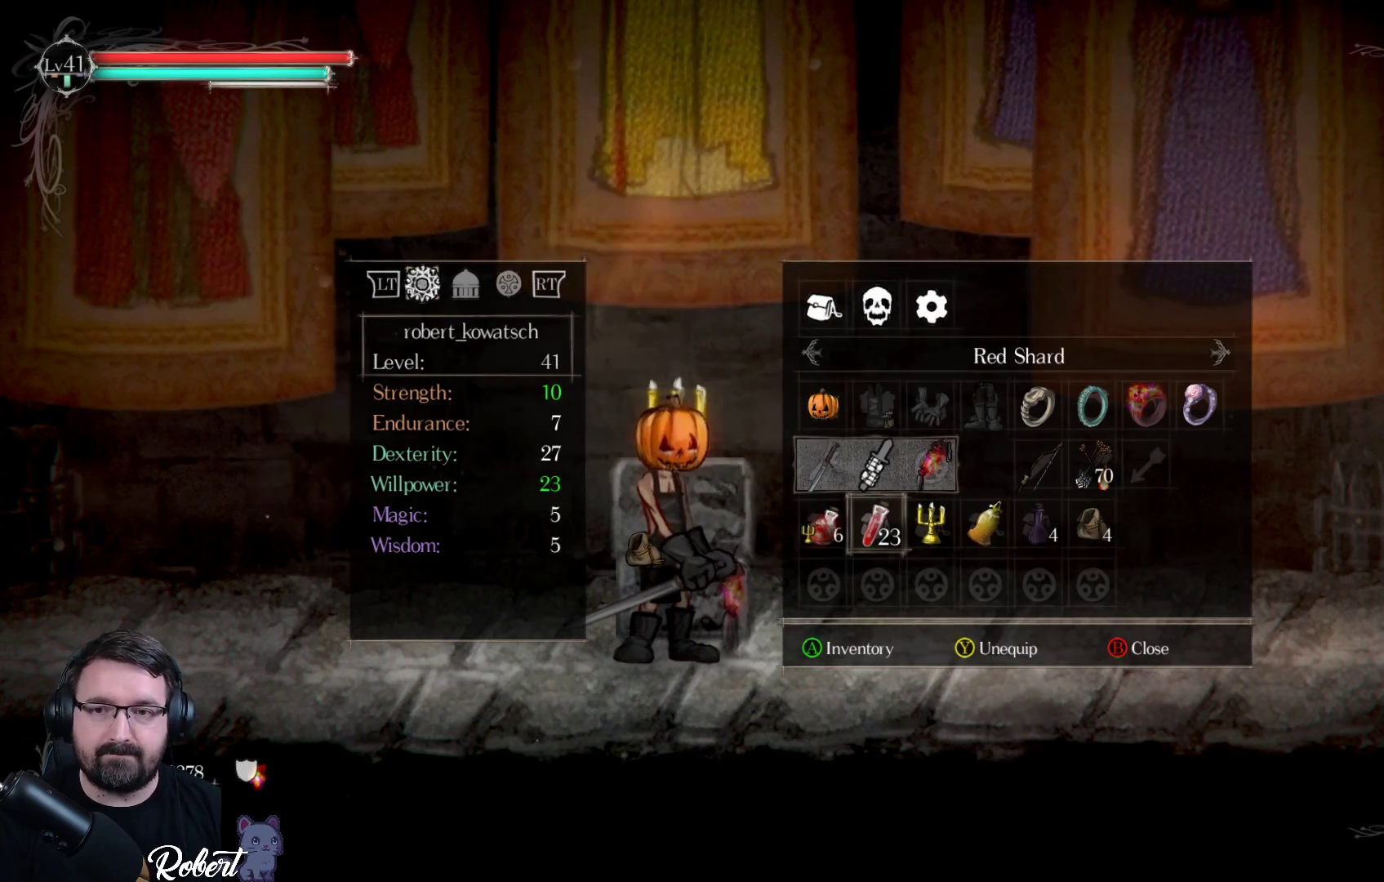
{"buttons": [], "left_stick": "center", "right_stick": "center", "events": []}
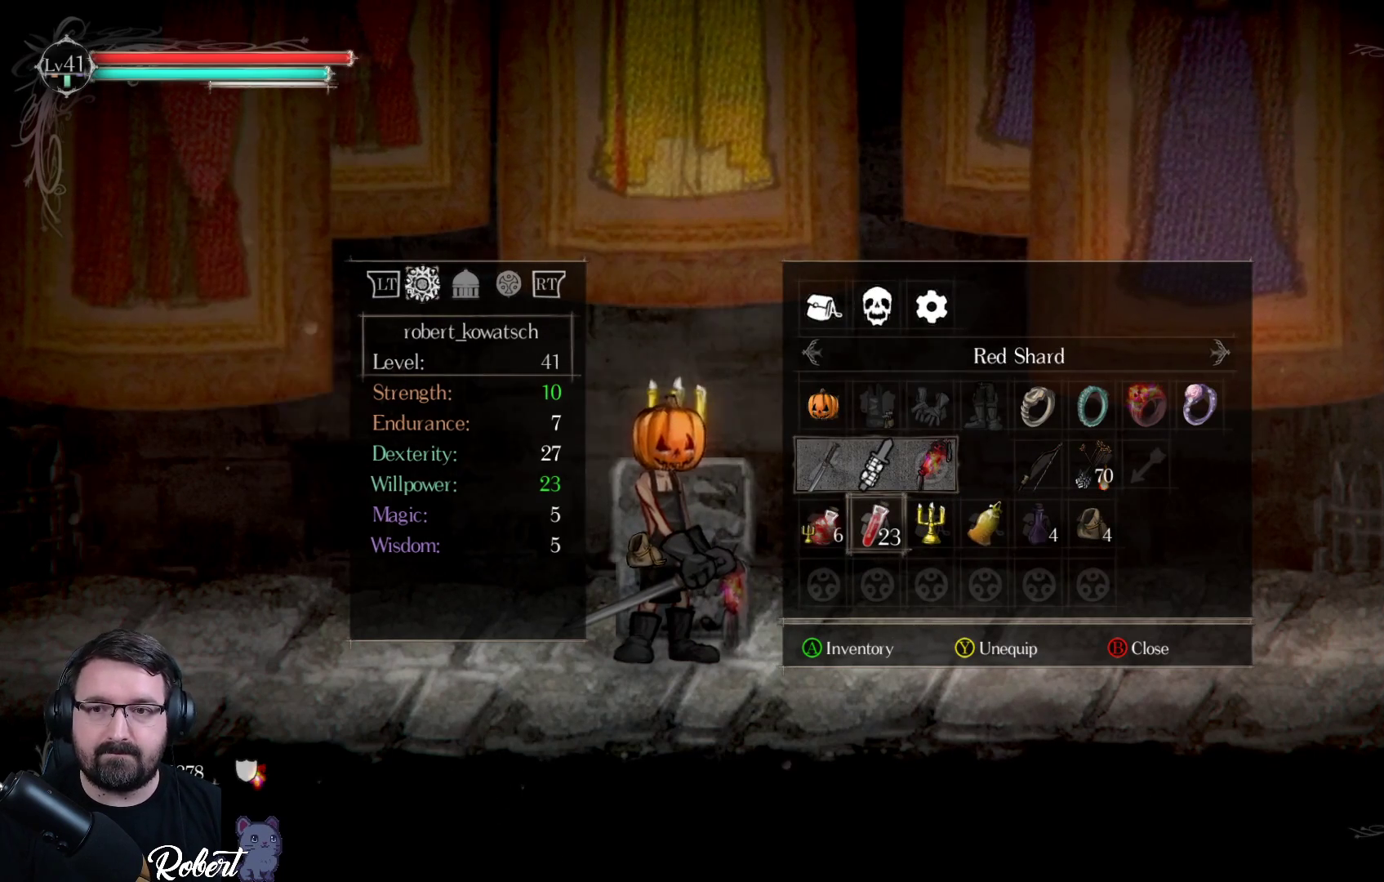
{"buttons": [], "left_stick": "center", "right_stick": "center", "events": []}
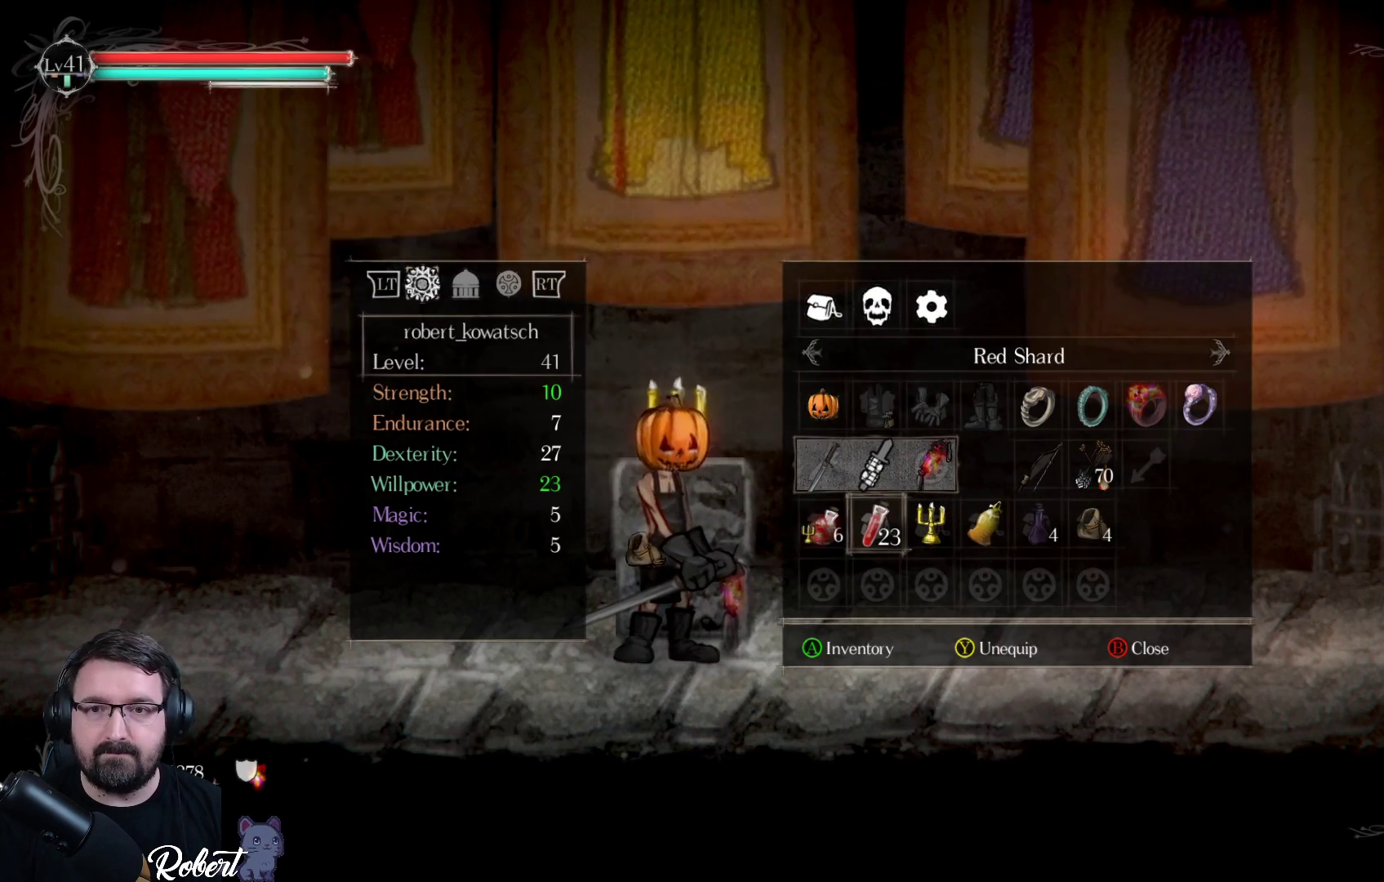
{"buttons": [], "left_stick": "center", "right_stick": "center", "events": [[133, "B", "down"], [233, "B", "up"]]}
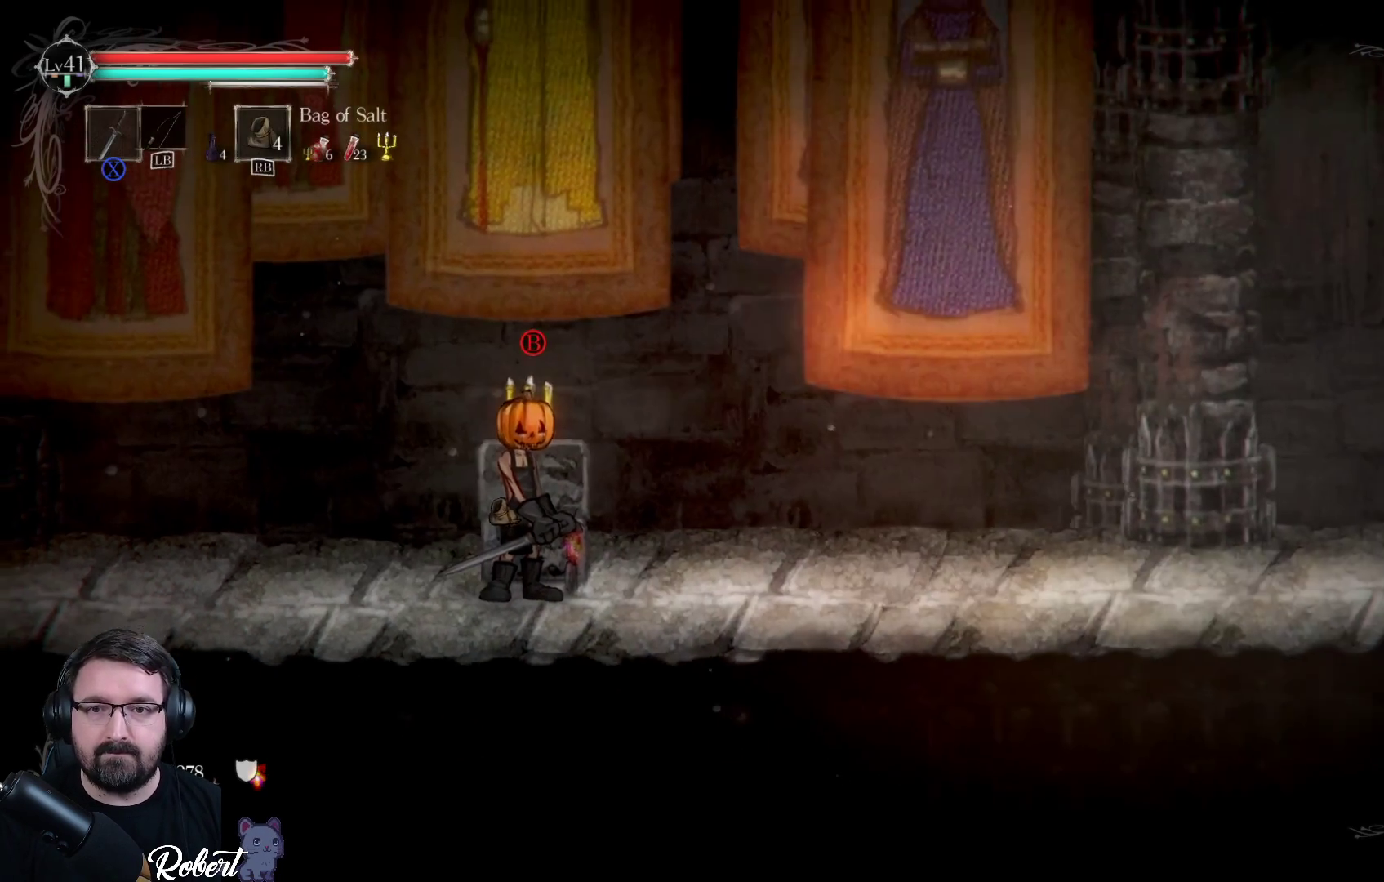
{"buttons": [], "left_stick": "center", "right_stick": "center", "events": []}
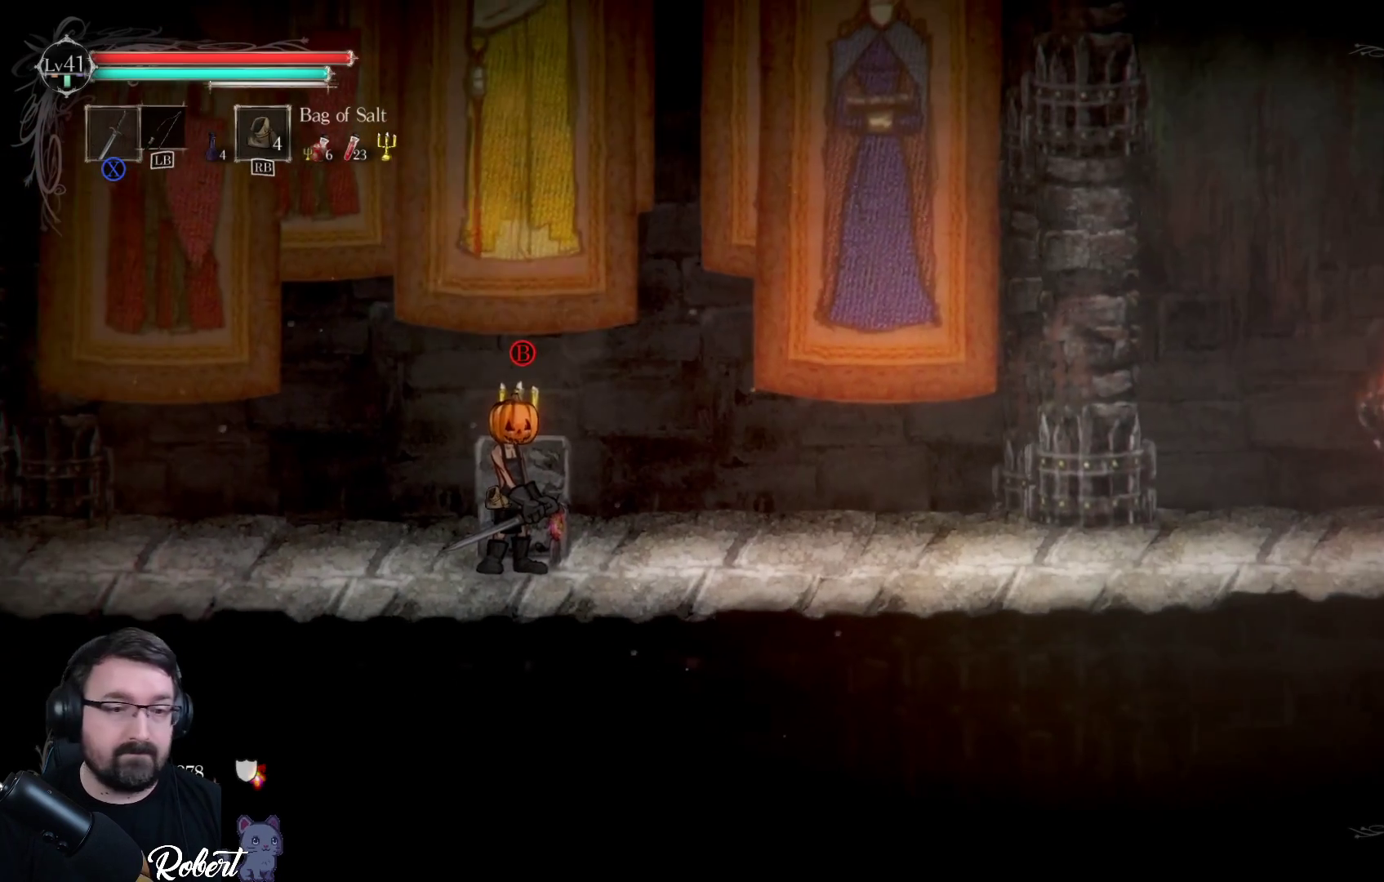
{"buttons": [], "left_stick": "center", "right_stick": "center", "events": []}
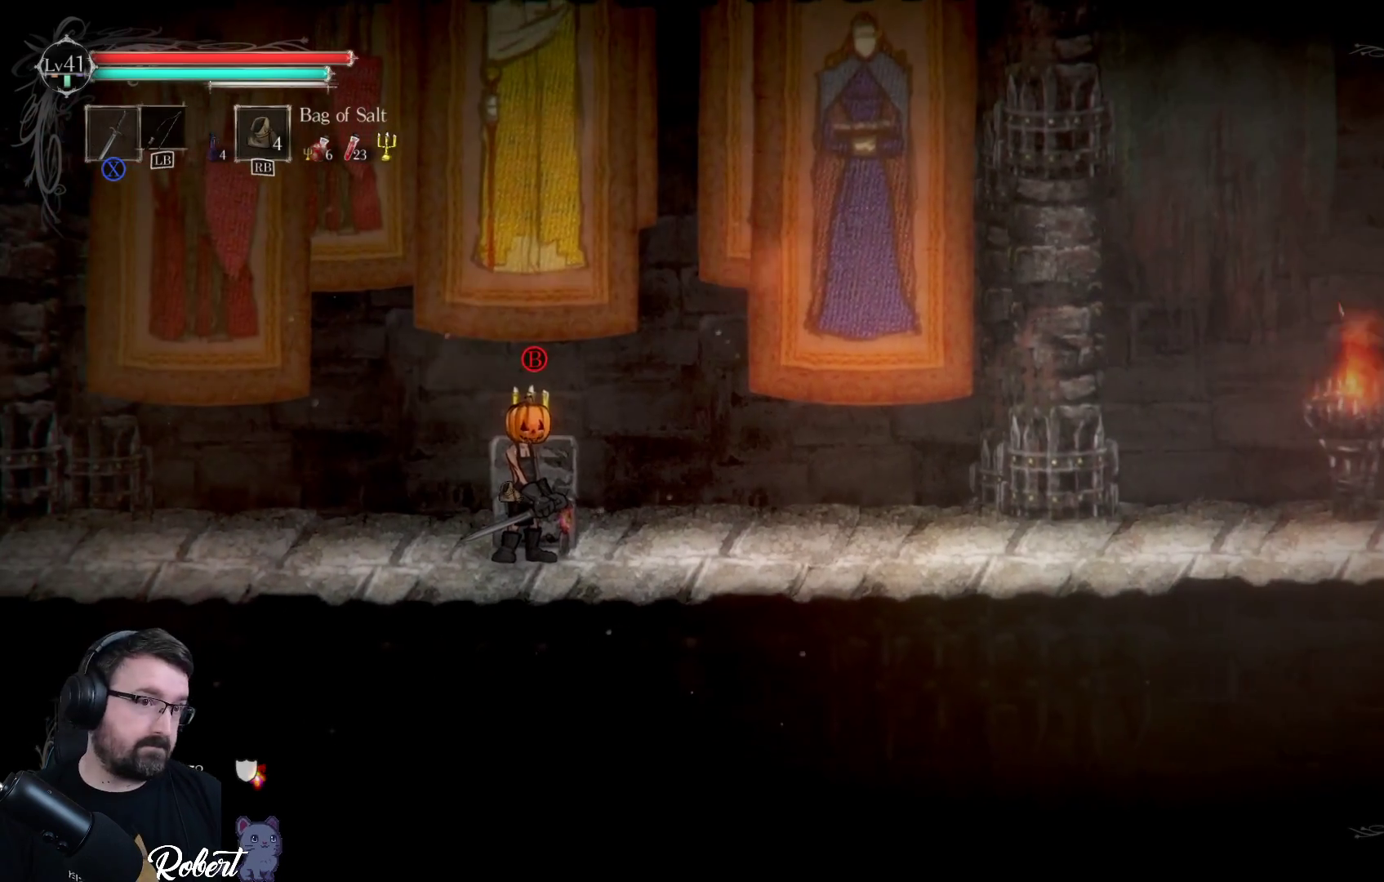
{"buttons": [], "left_stick": "center", "right_stick": "center", "events": []}
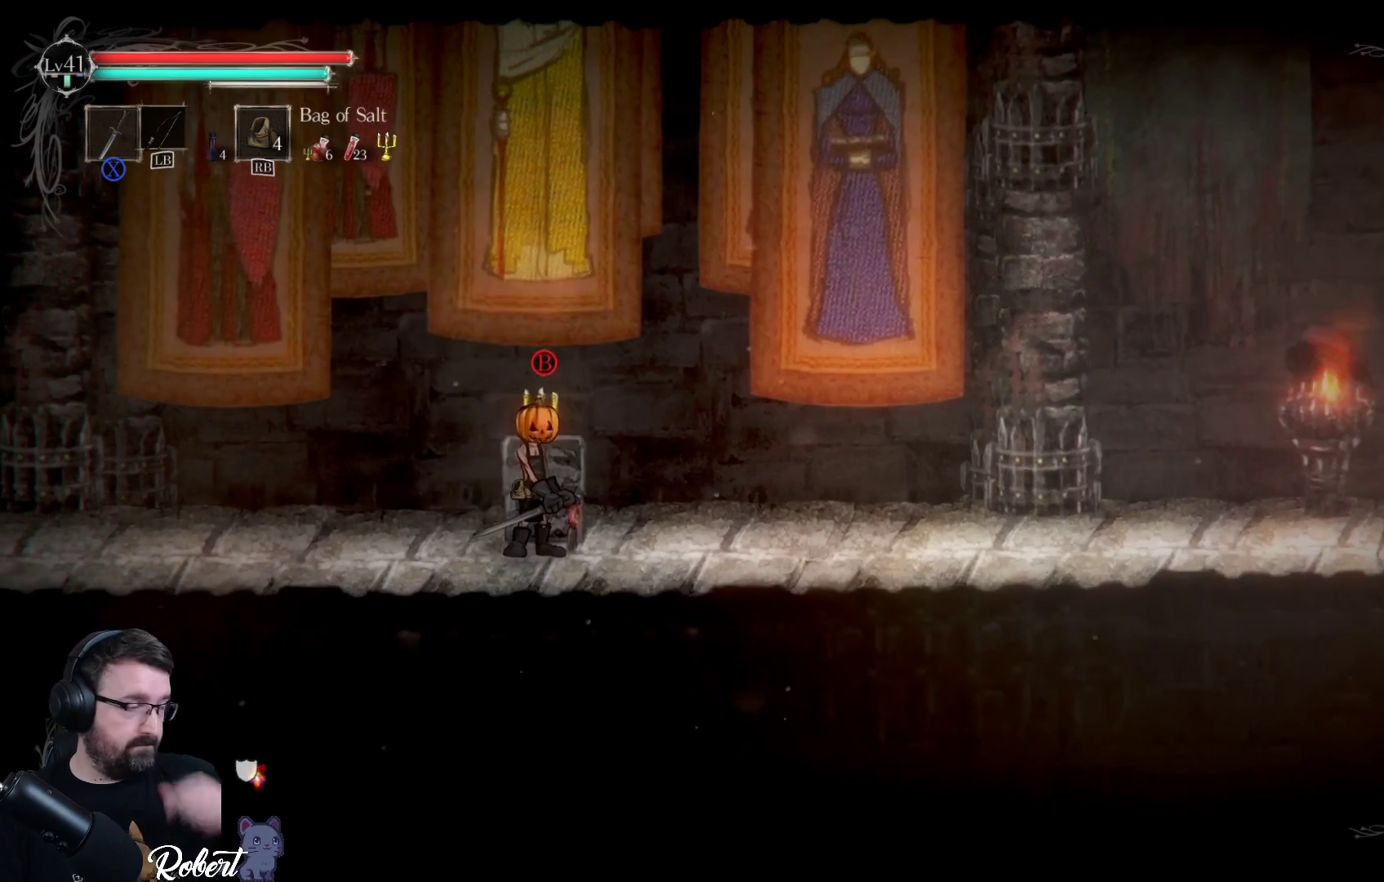
{"buttons": [], "left_stick": "center", "right_stick": "center", "events": []}
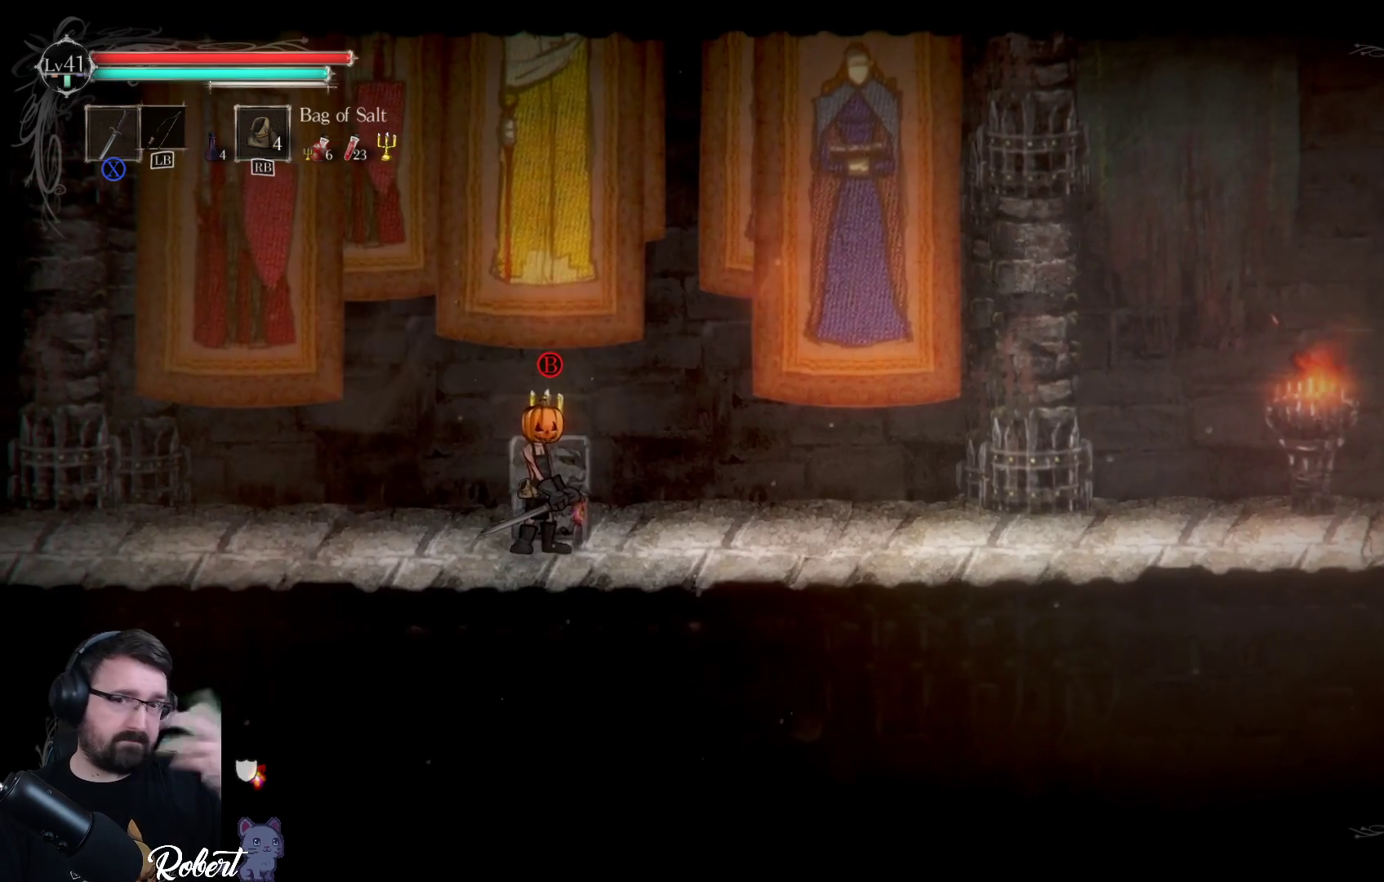
{"buttons": [], "left_stick": "center", "right_stick": "center", "events": []}
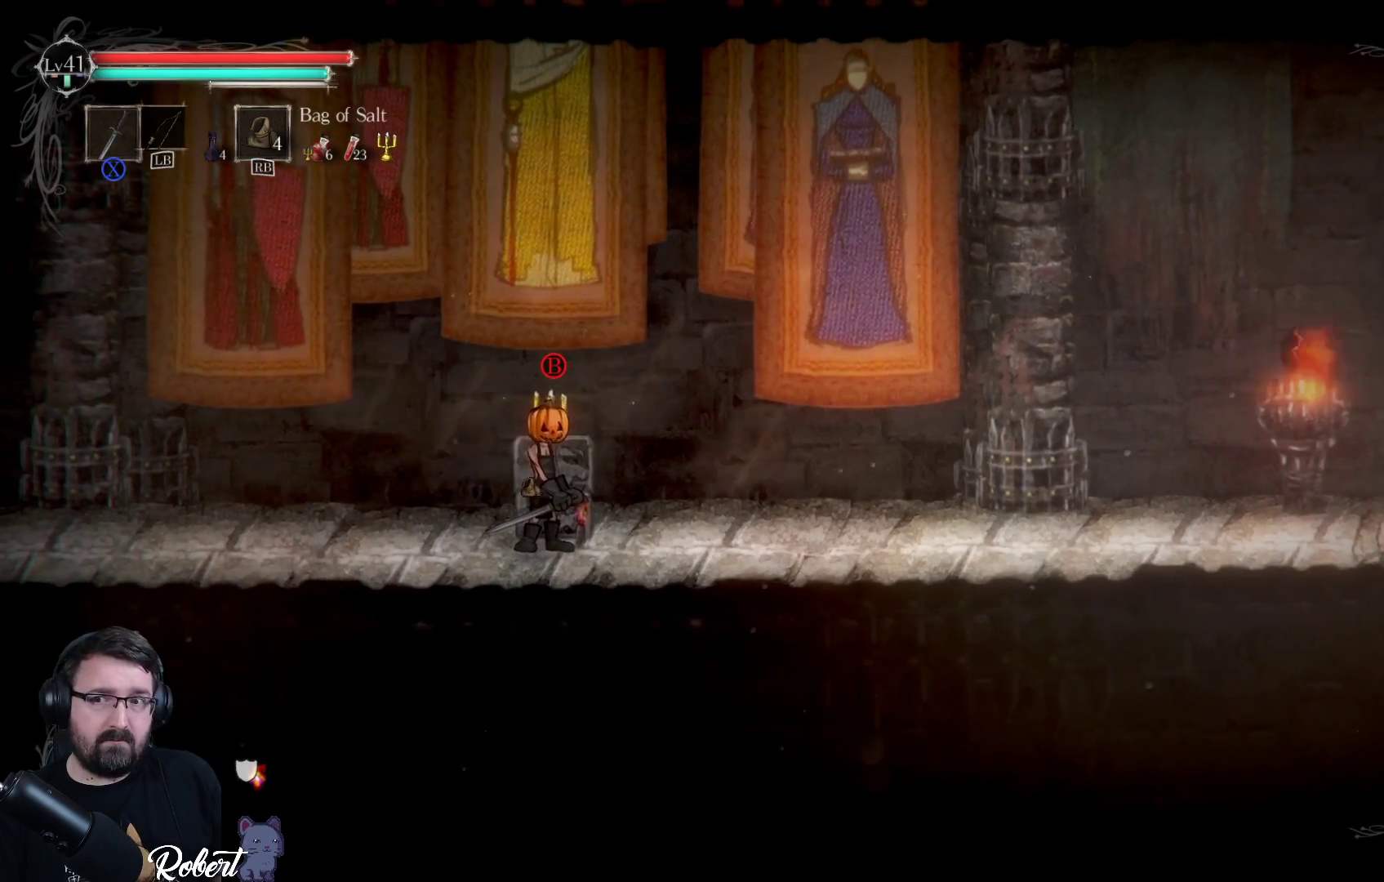
{"buttons": [], "left_stick": "center", "right_stick": "center", "events": []}
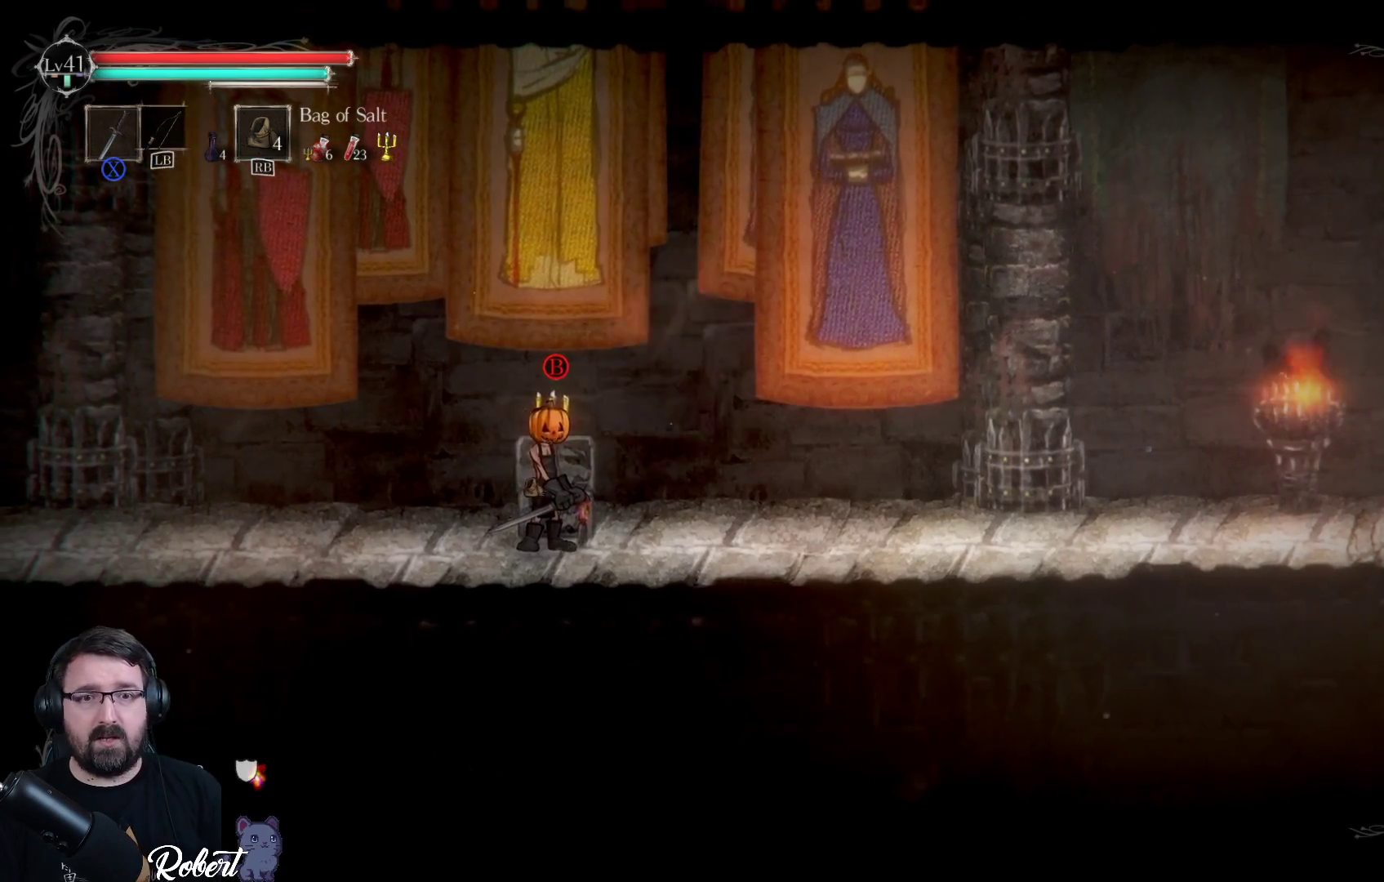
{"buttons": [], "left_stick": "center", "right_stick": "center", "events": [[100, "B", "down"], [200, "B", "up"]]}
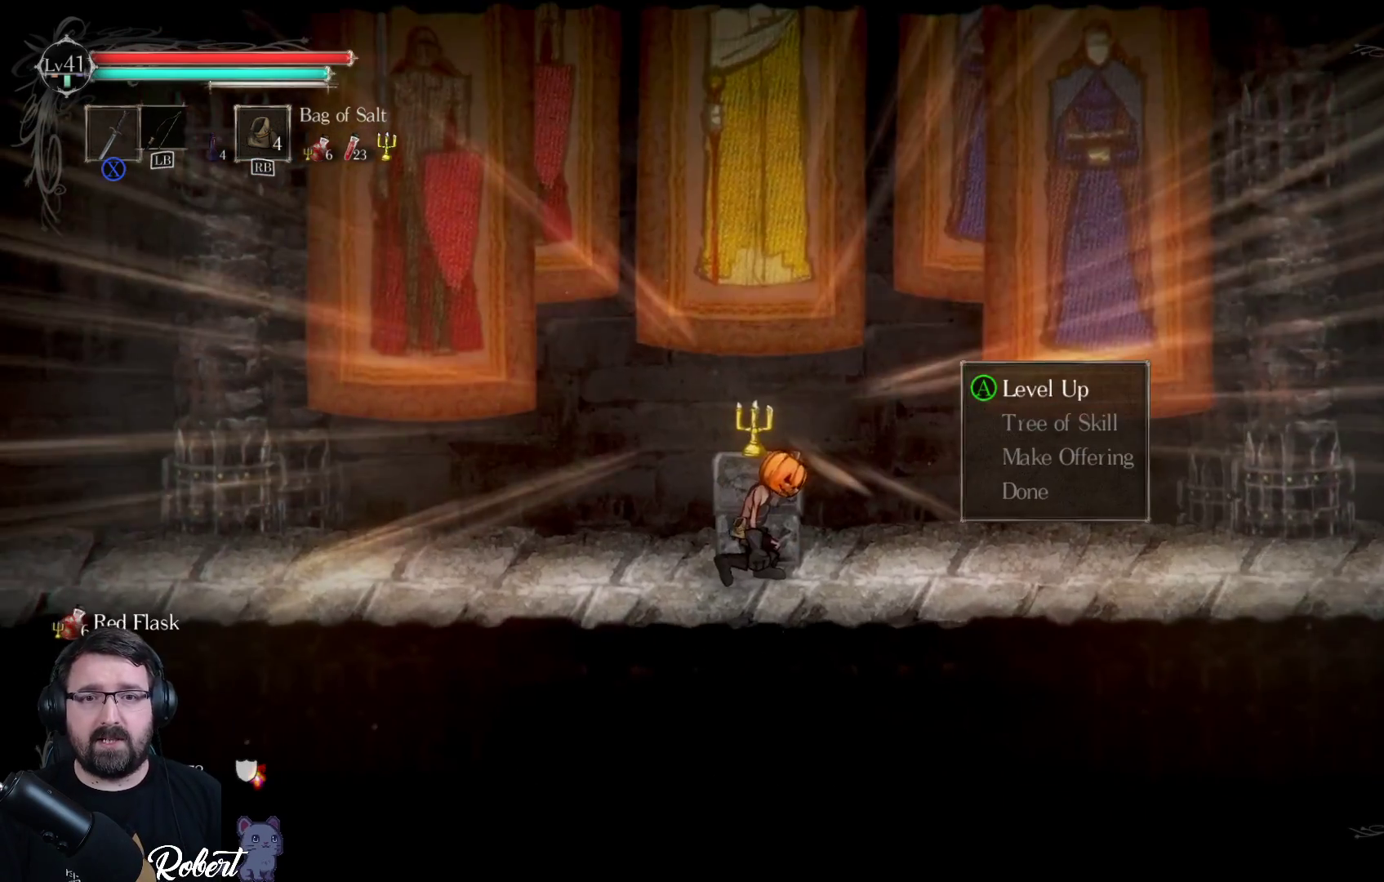
{"buttons": ["DPAD_DOWN"], "left_stick": "center", "right_stick": "center", "events": [[467, "DPAD_DOWN", "down"]]}
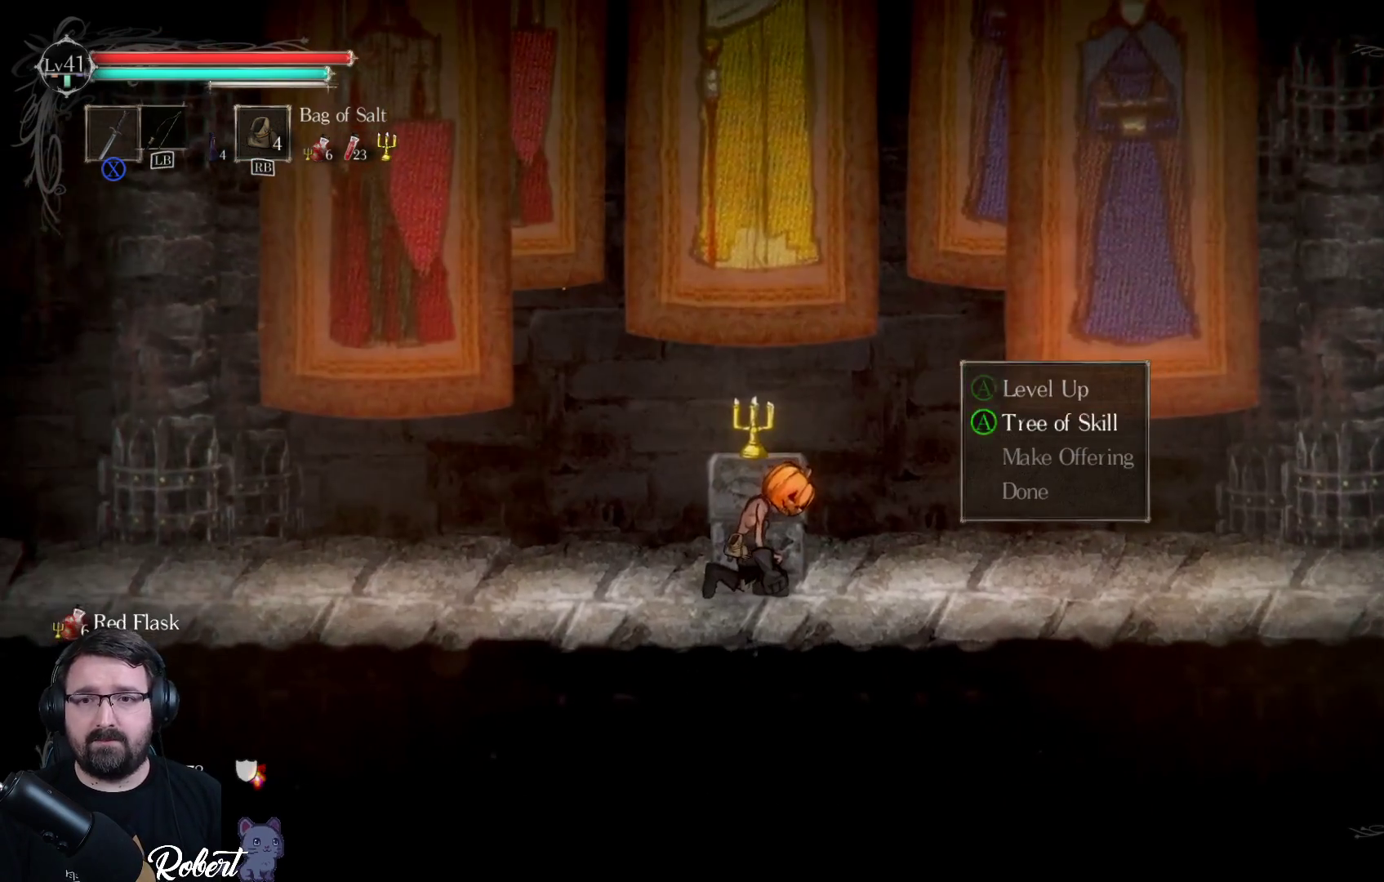
{"buttons": ["DPAD_DOWN"], "left_stick": "center", "right_stick": "center", "events": [[67, "DPAD_DOWN", "up"], [133, "DPAD_DOWN", "down"], [333, "DPAD_DOWN", "up"], [500, "DPAD_DOWN", "down"]]}
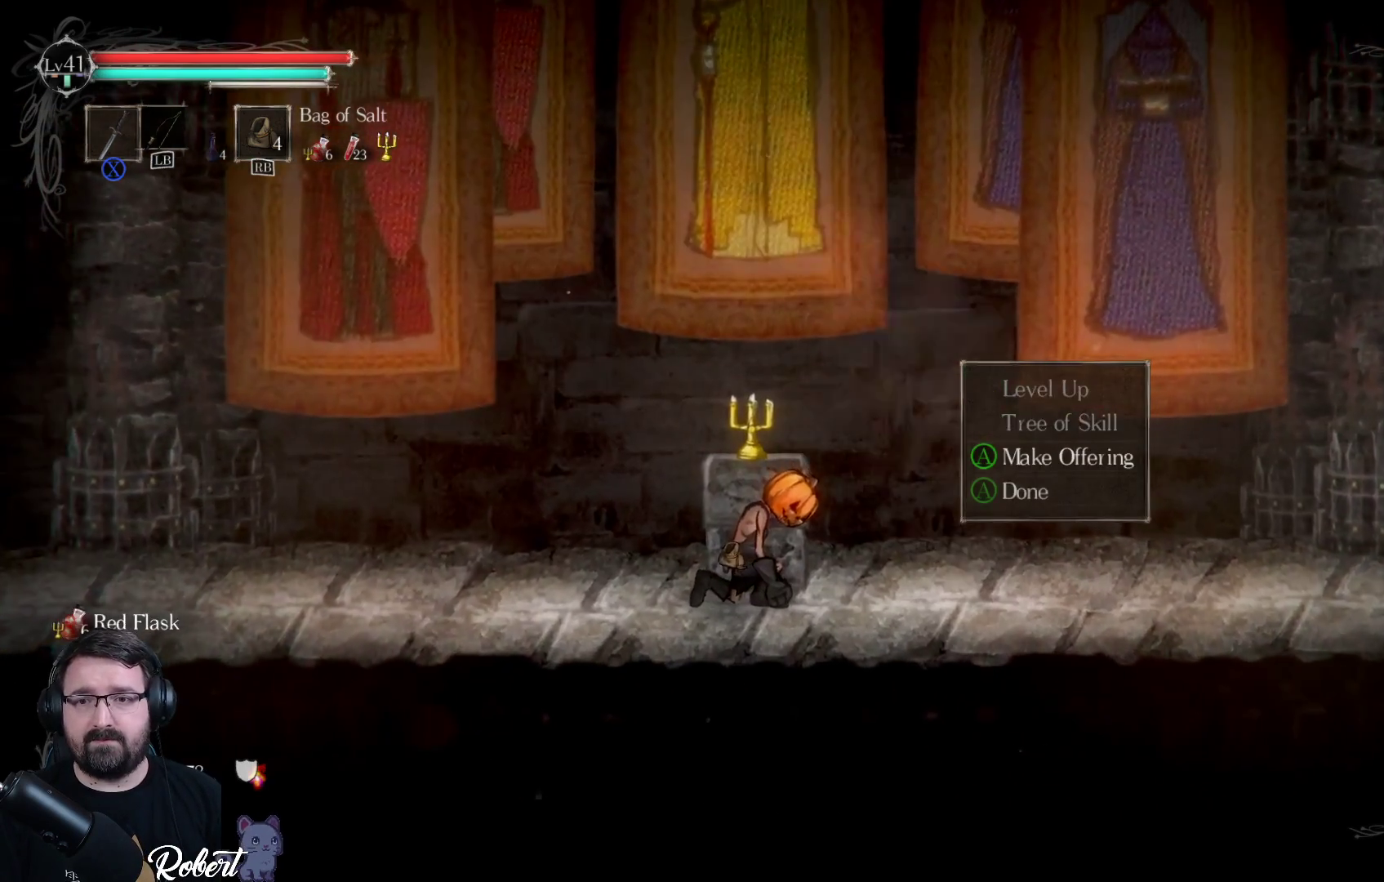
{"buttons": [], "left_stick": "right", "right_stick": "center", "events": [[67, "DPAD_DOWN", "up"], [133, "A", "down"], [233, "A", "up"], [500, "left_stick", "right"]]}
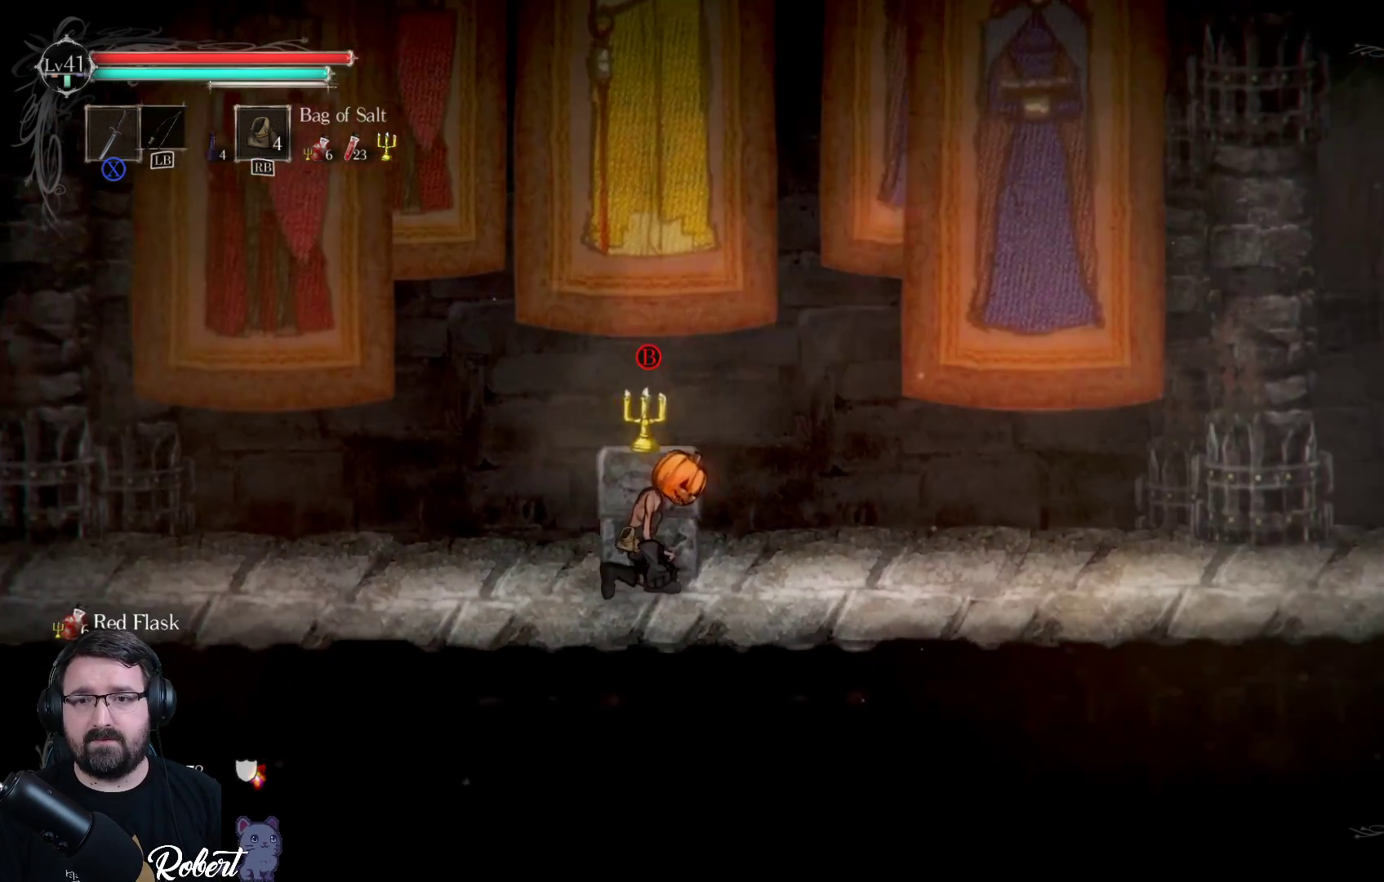
{"buttons": [], "left_stick": "right", "right_stick": "center", "events": []}
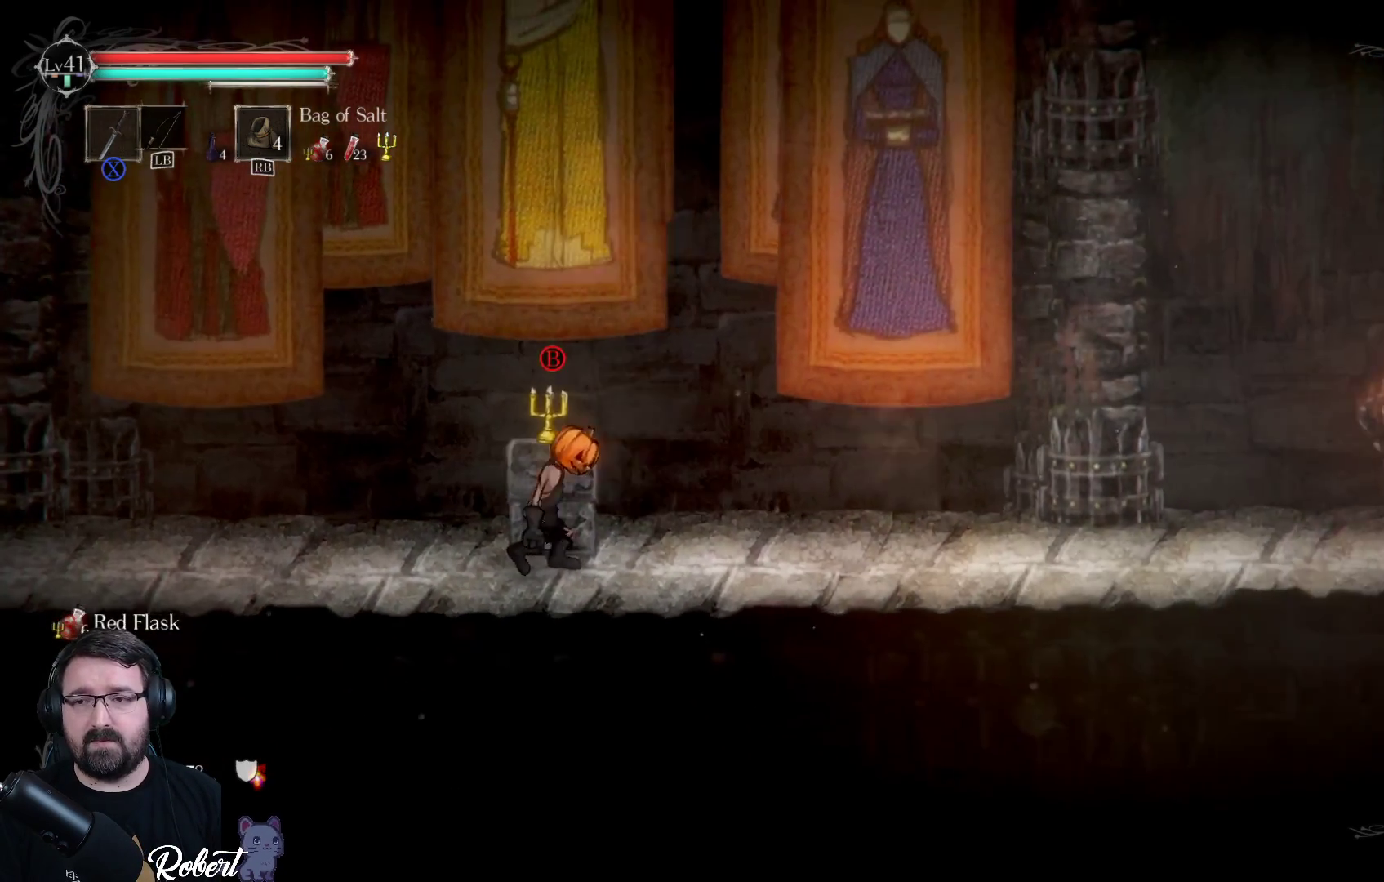
{"buttons": [], "left_stick": "right", "right_stick": "center", "events": []}
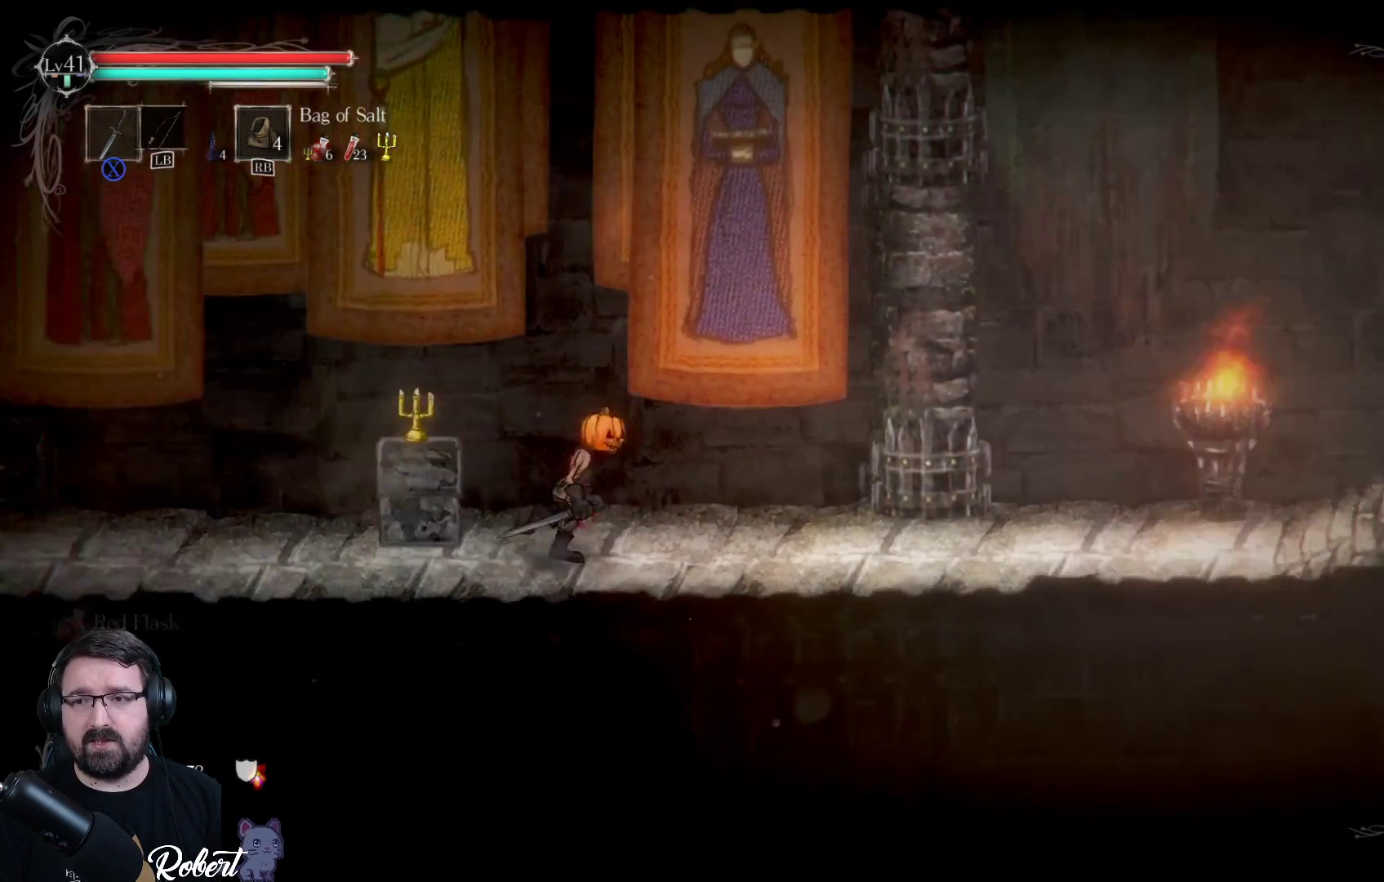
{"buttons": [], "left_stick": "right", "right_stick": "center", "events": []}
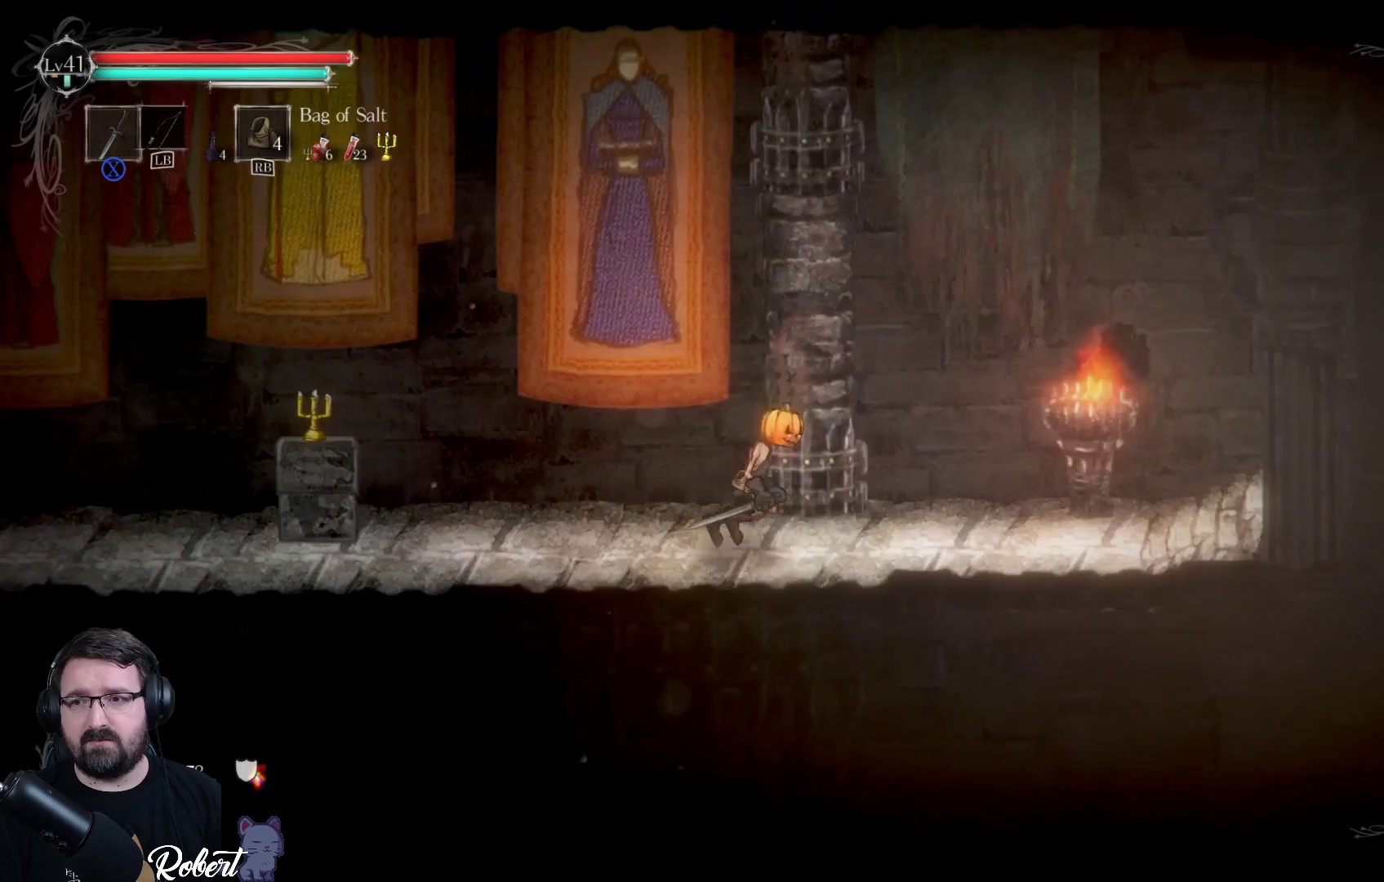
{"buttons": [], "left_stick": "right", "right_stick": "center", "events": []}
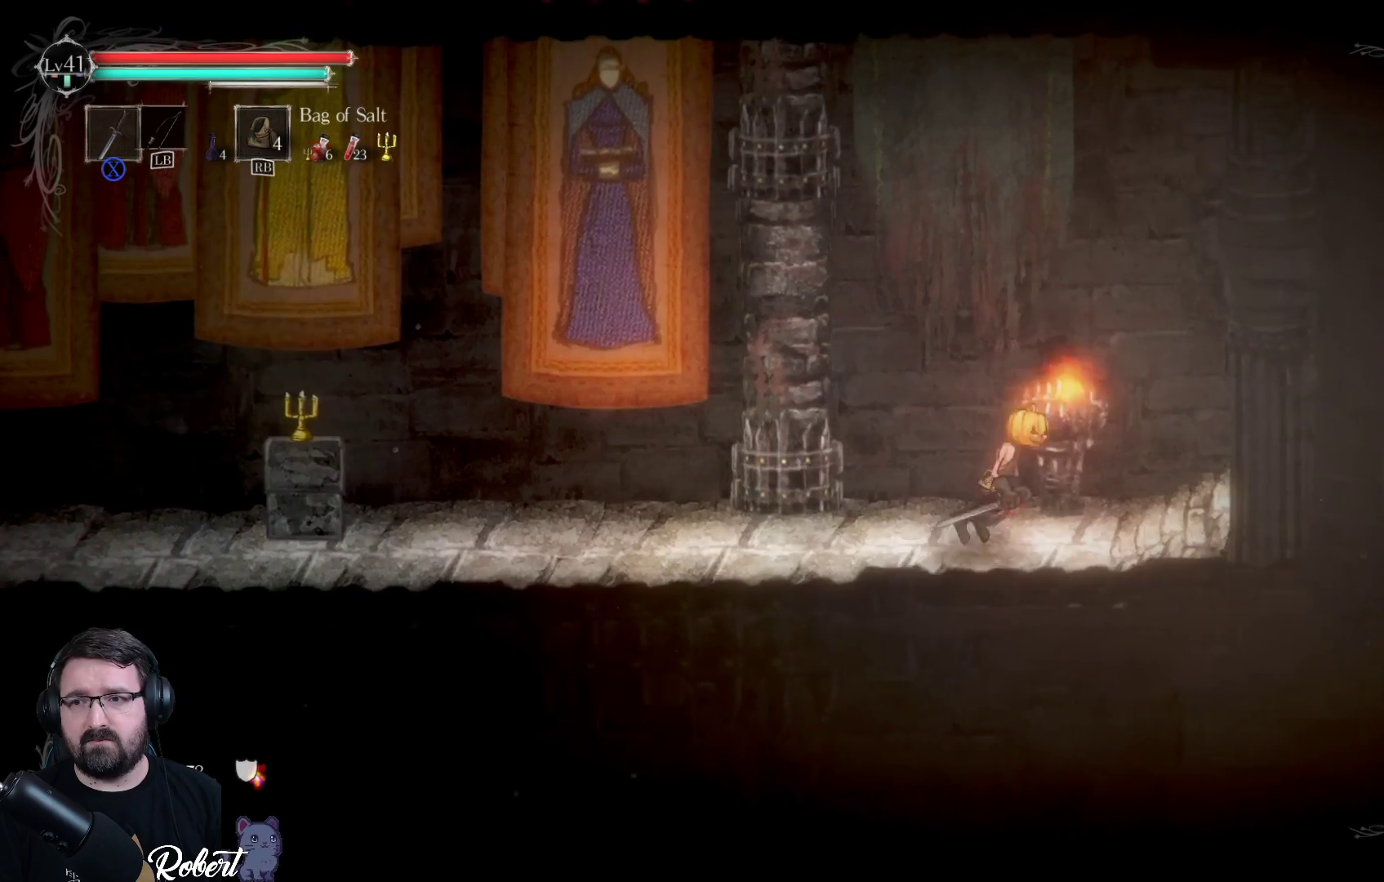
{"buttons": [], "left_stick": "right", "right_stick": "center", "events": []}
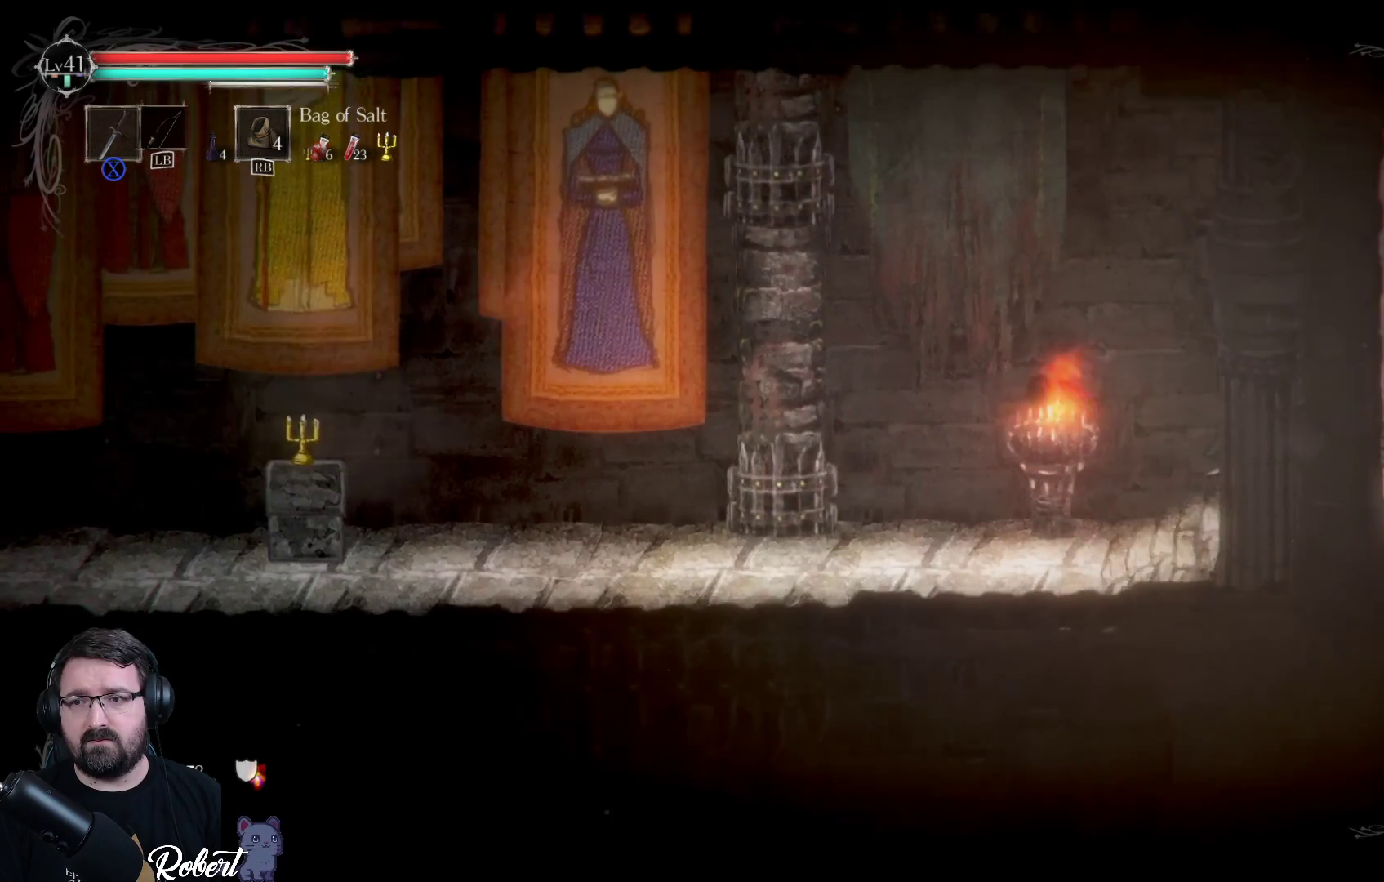
{"buttons": [], "left_stick": "right", "right_stick": "center", "events": []}
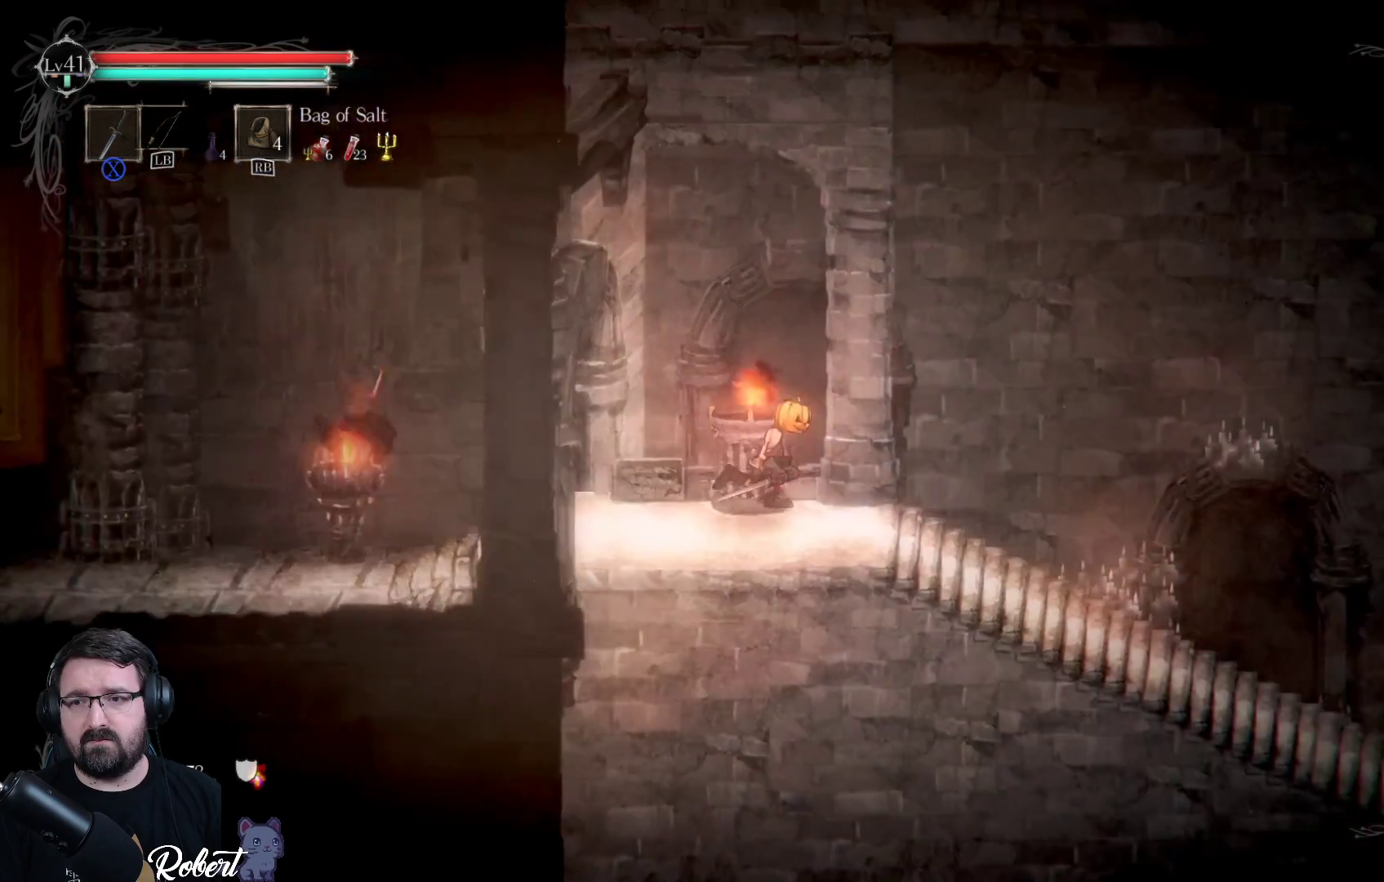
{"buttons": [], "left_stick": "right", "right_stick": "center", "events": []}
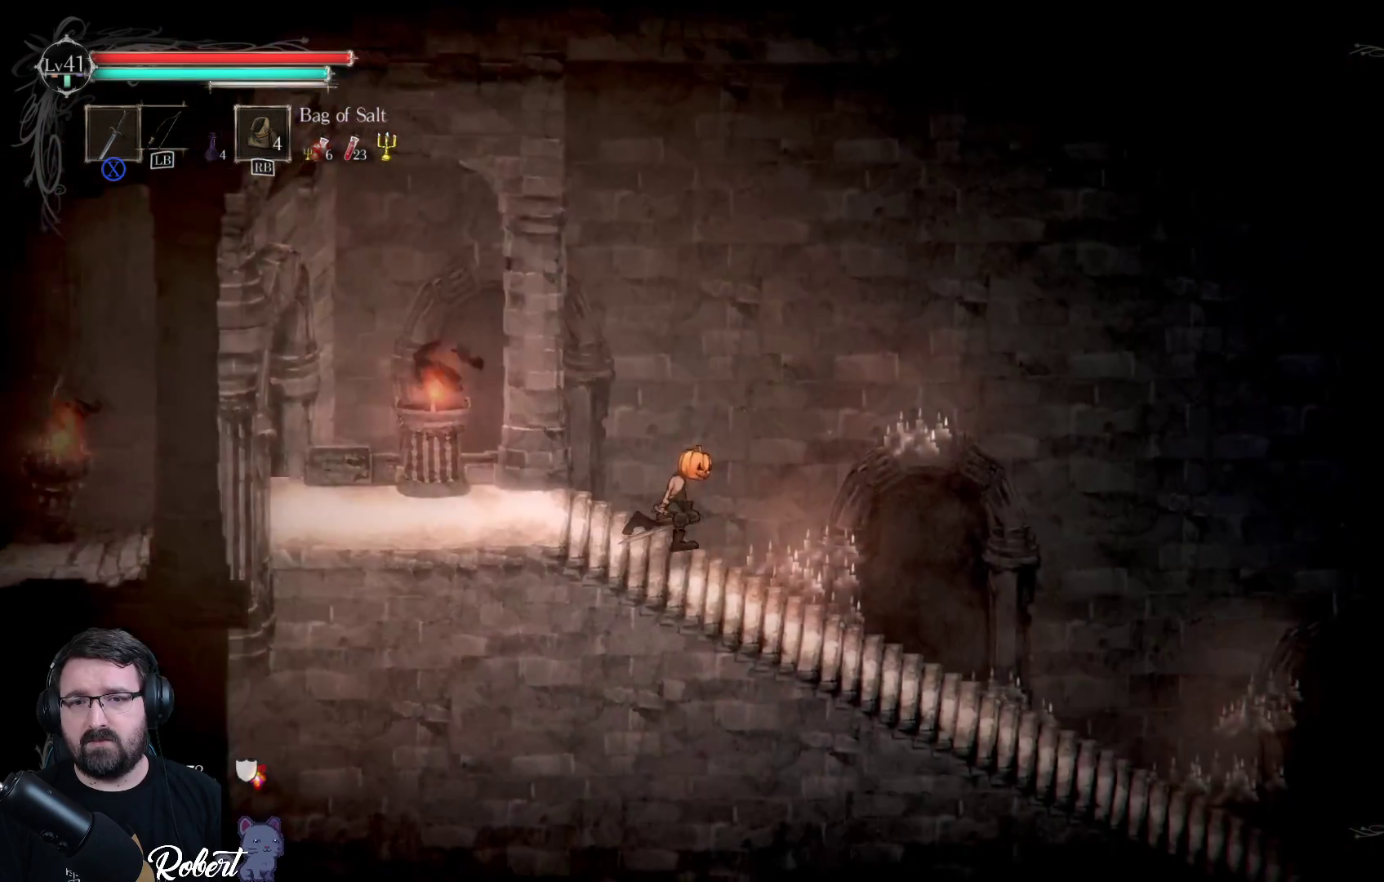
{"buttons": [], "left_stick": "right", "right_stick": "center", "events": []}
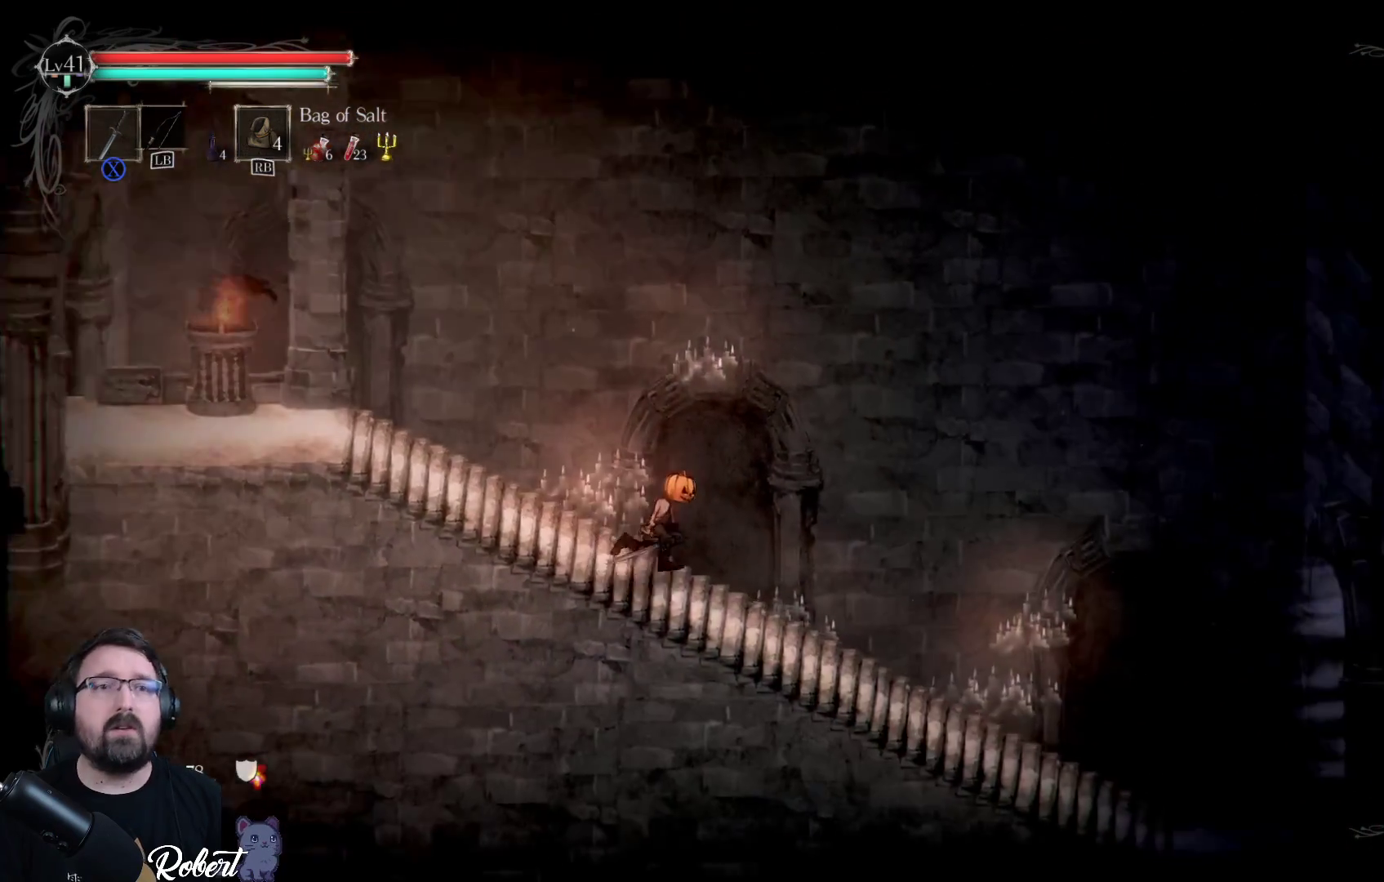
{"buttons": [], "left_stick": "right", "right_stick": "center", "events": []}